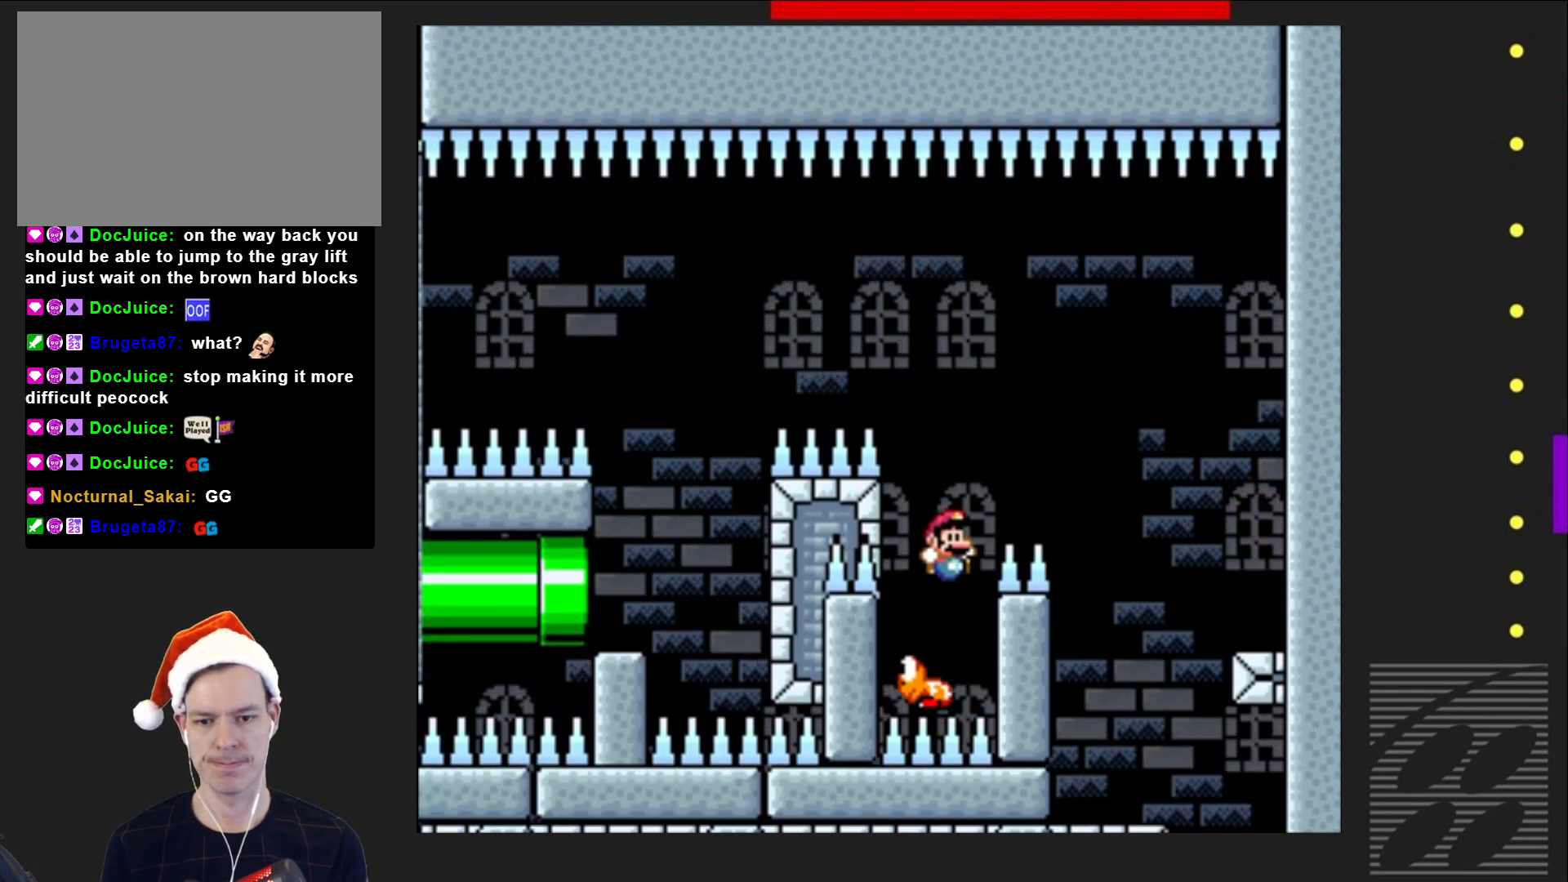
Gameplay with a controller (PlayStation layout); each line is a JSON object with the inputs held at the frame after it. "events" lists button and stick changes between this image and that frame as [ms after this image, input, new state], when the widget could be followed in between. Not read: L3 R3 left_stick right_stick.
{"buttons": ["CROSS", "SQUARE", "DPAD_LEFT"], "events": [[200, "DPAD_LEFT", "down"]]}
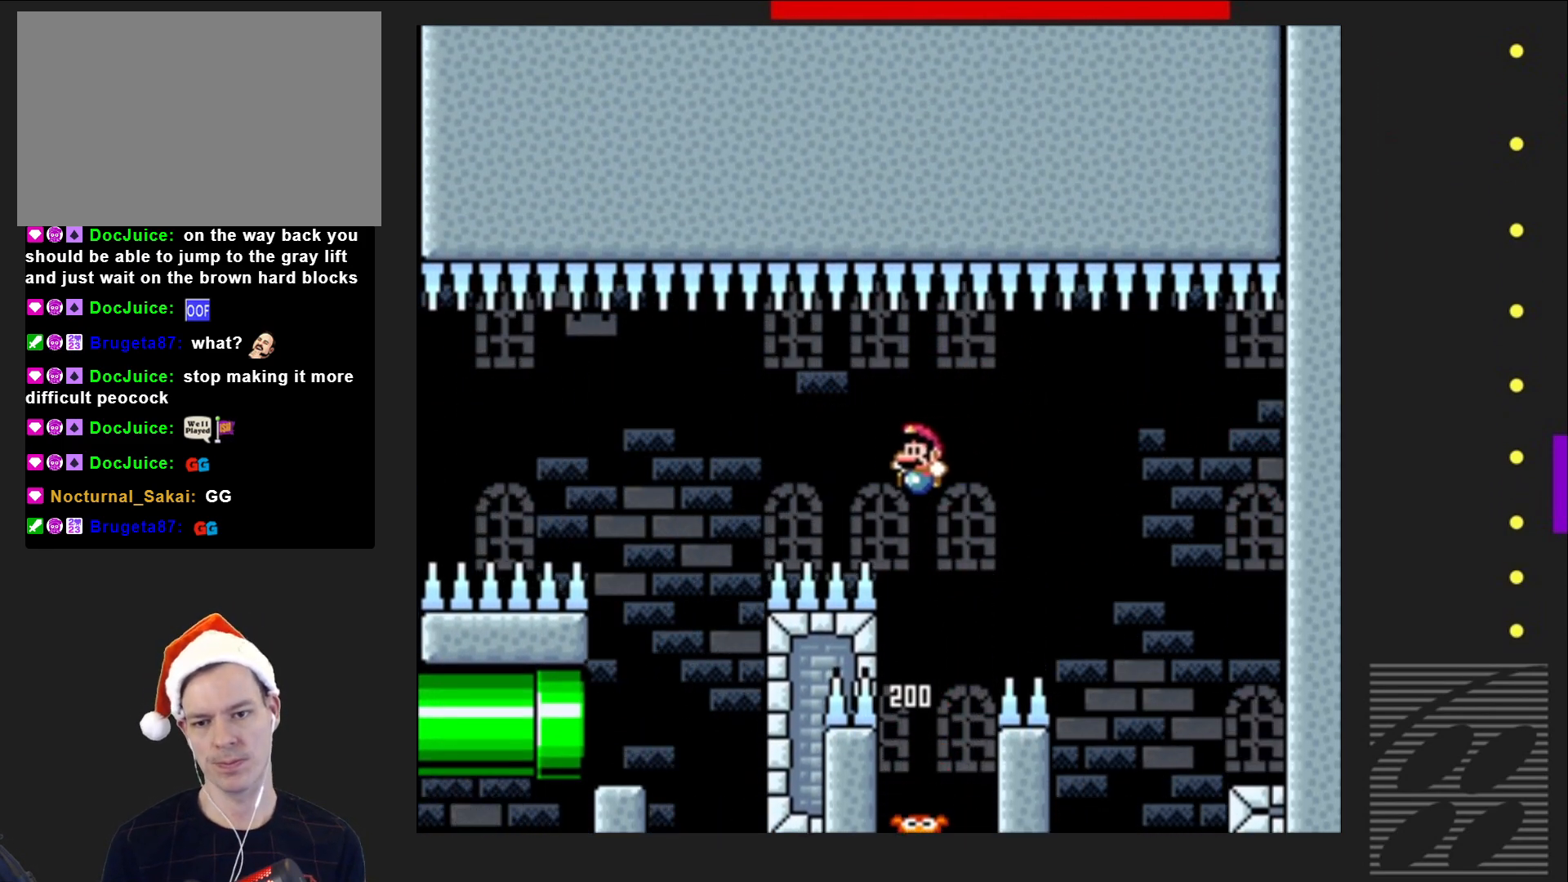
{"buttons": ["CROSS", "SQUARE", "DPAD_LEFT"], "events": []}
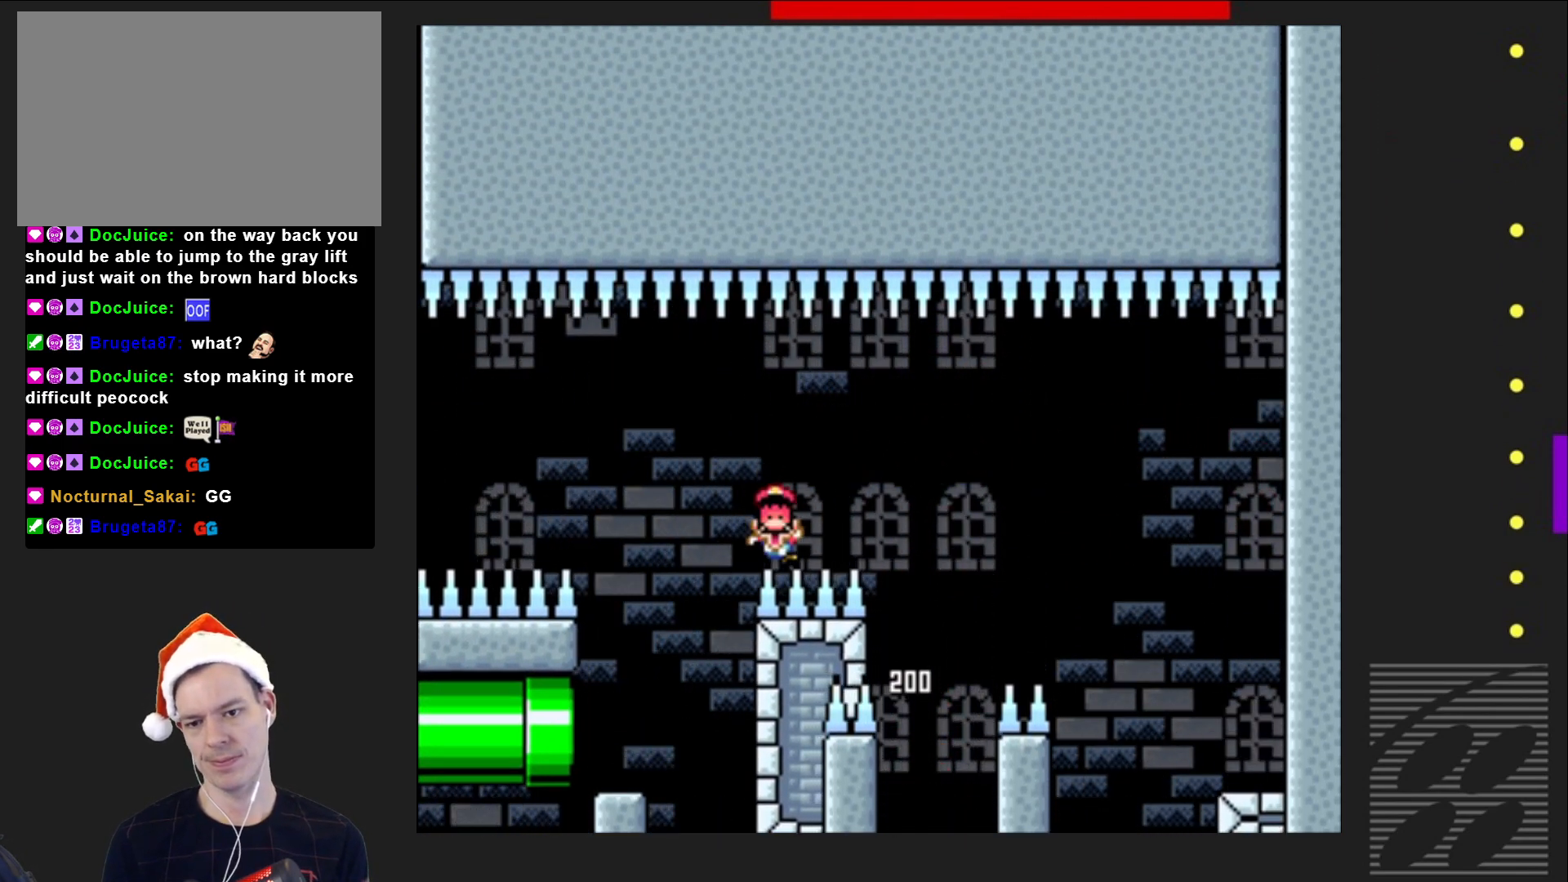
{"buttons": [], "events": [[133, "DPAD_LEFT", "up"], [167, "SQUARE", "up"], [200, "CROSS", "up"]]}
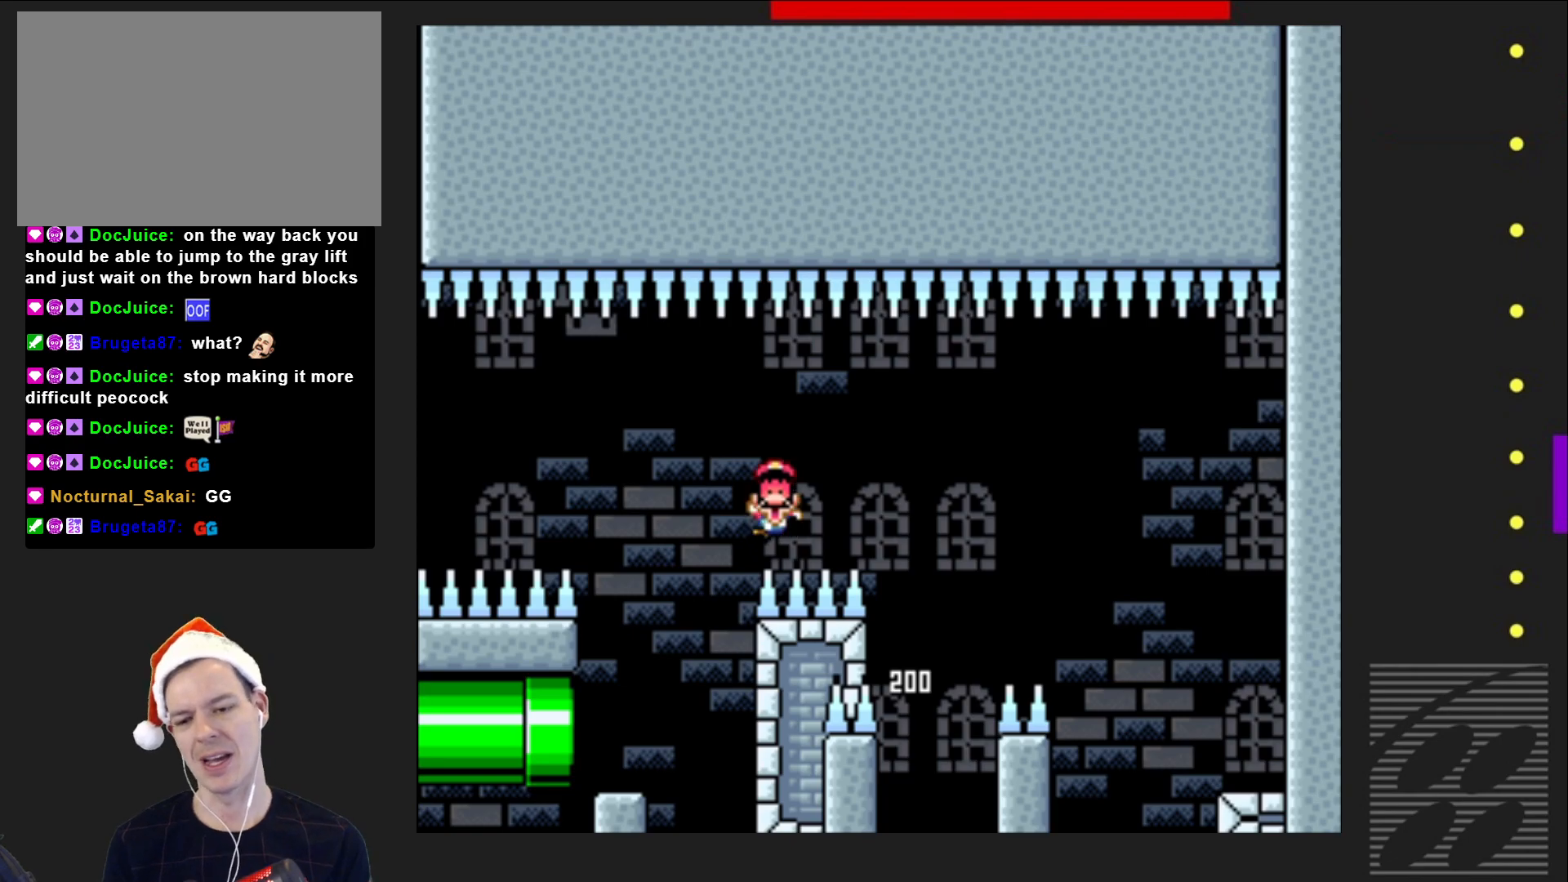
{"buttons": [], "events": []}
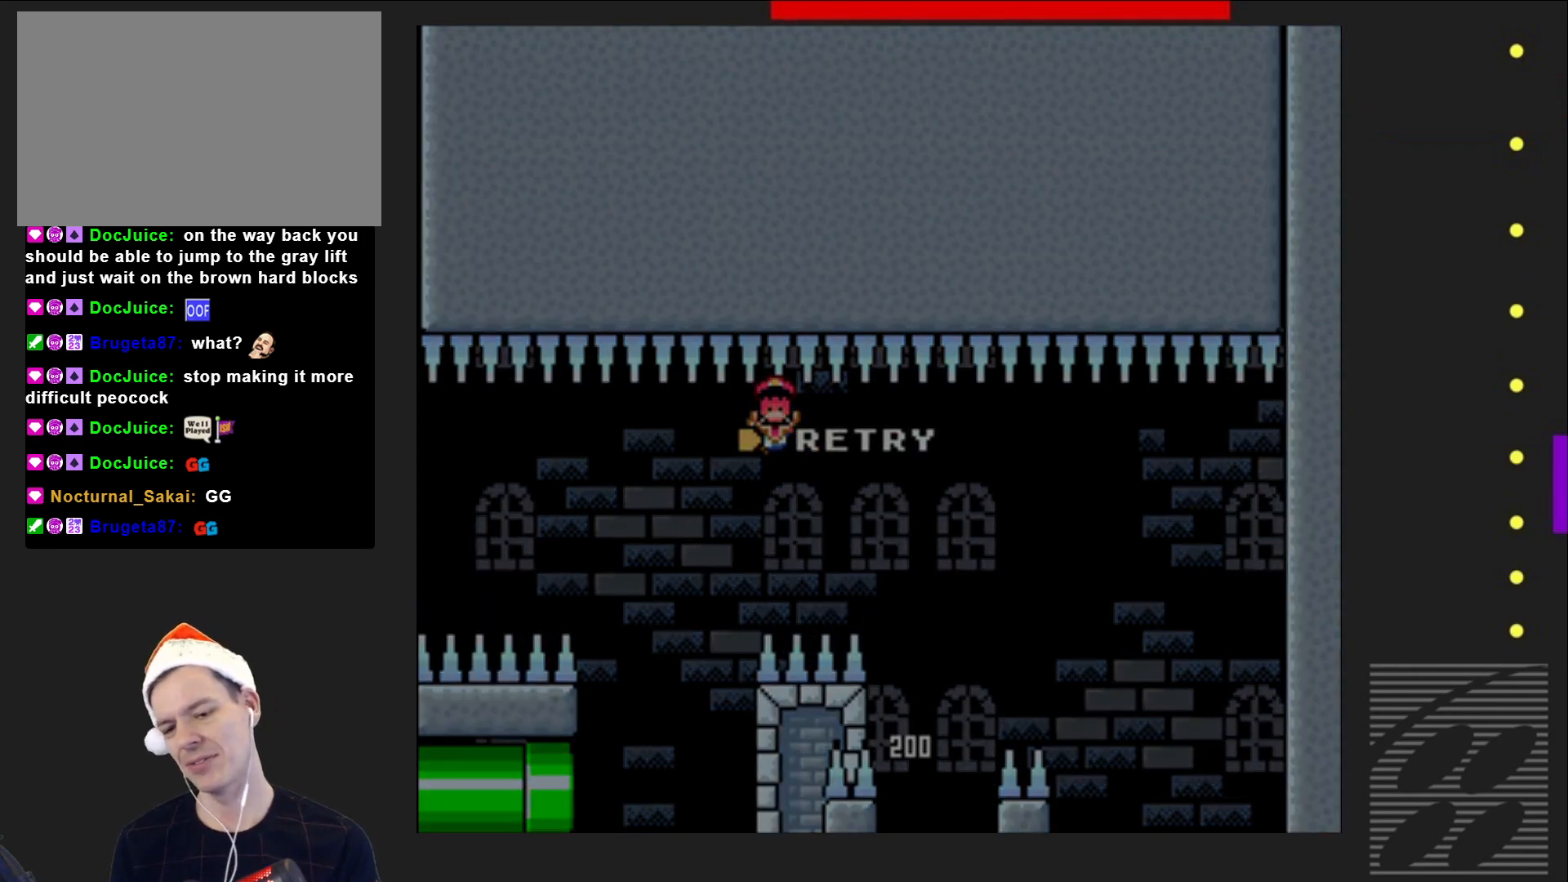
{"buttons": [], "events": []}
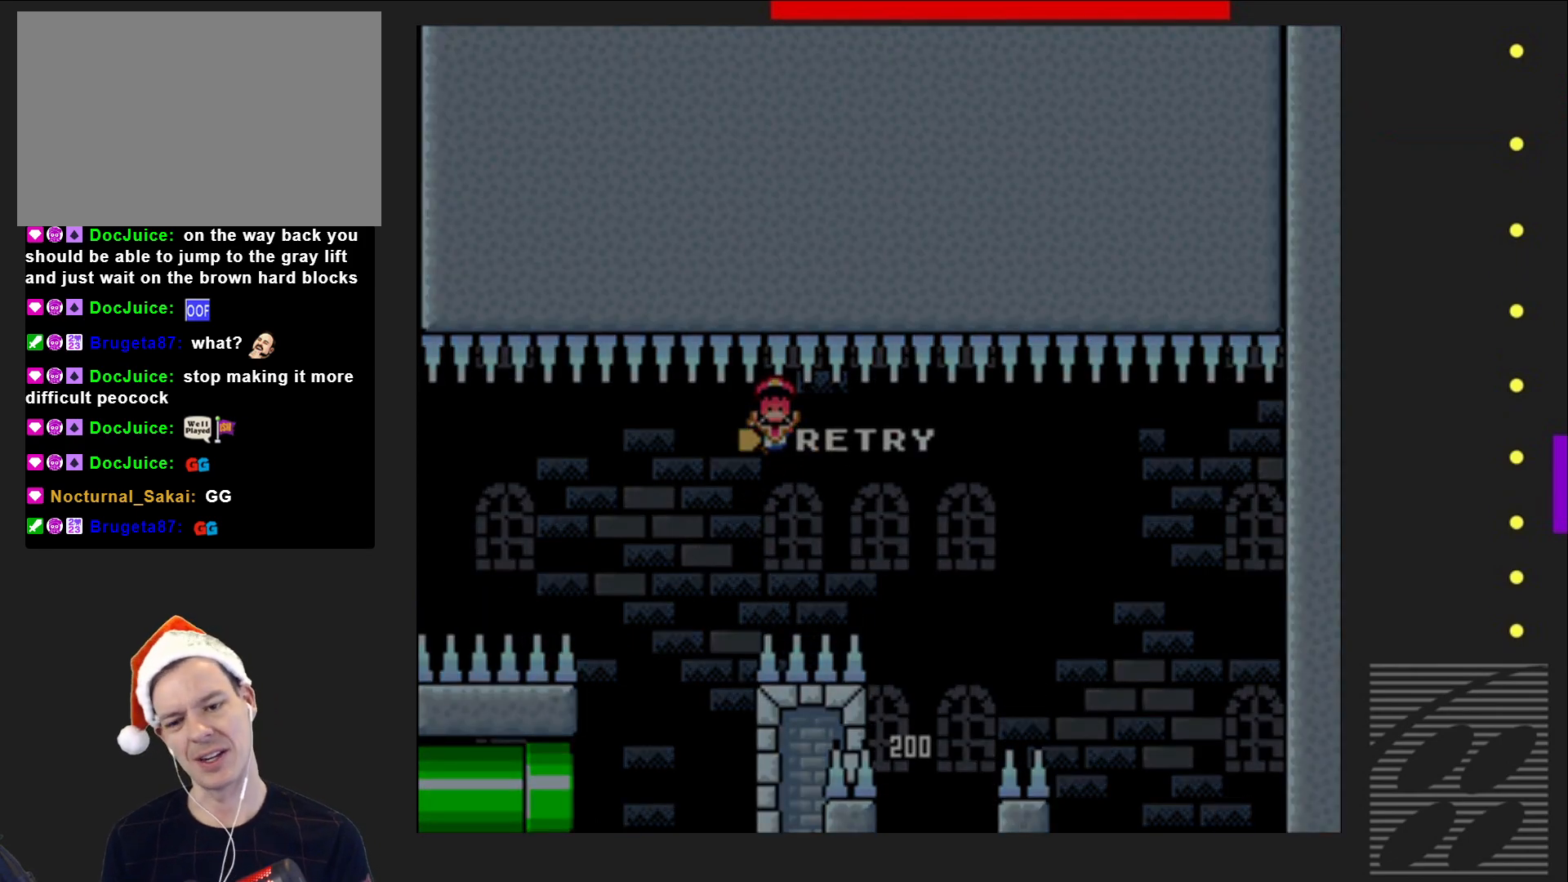
{"buttons": [], "events": []}
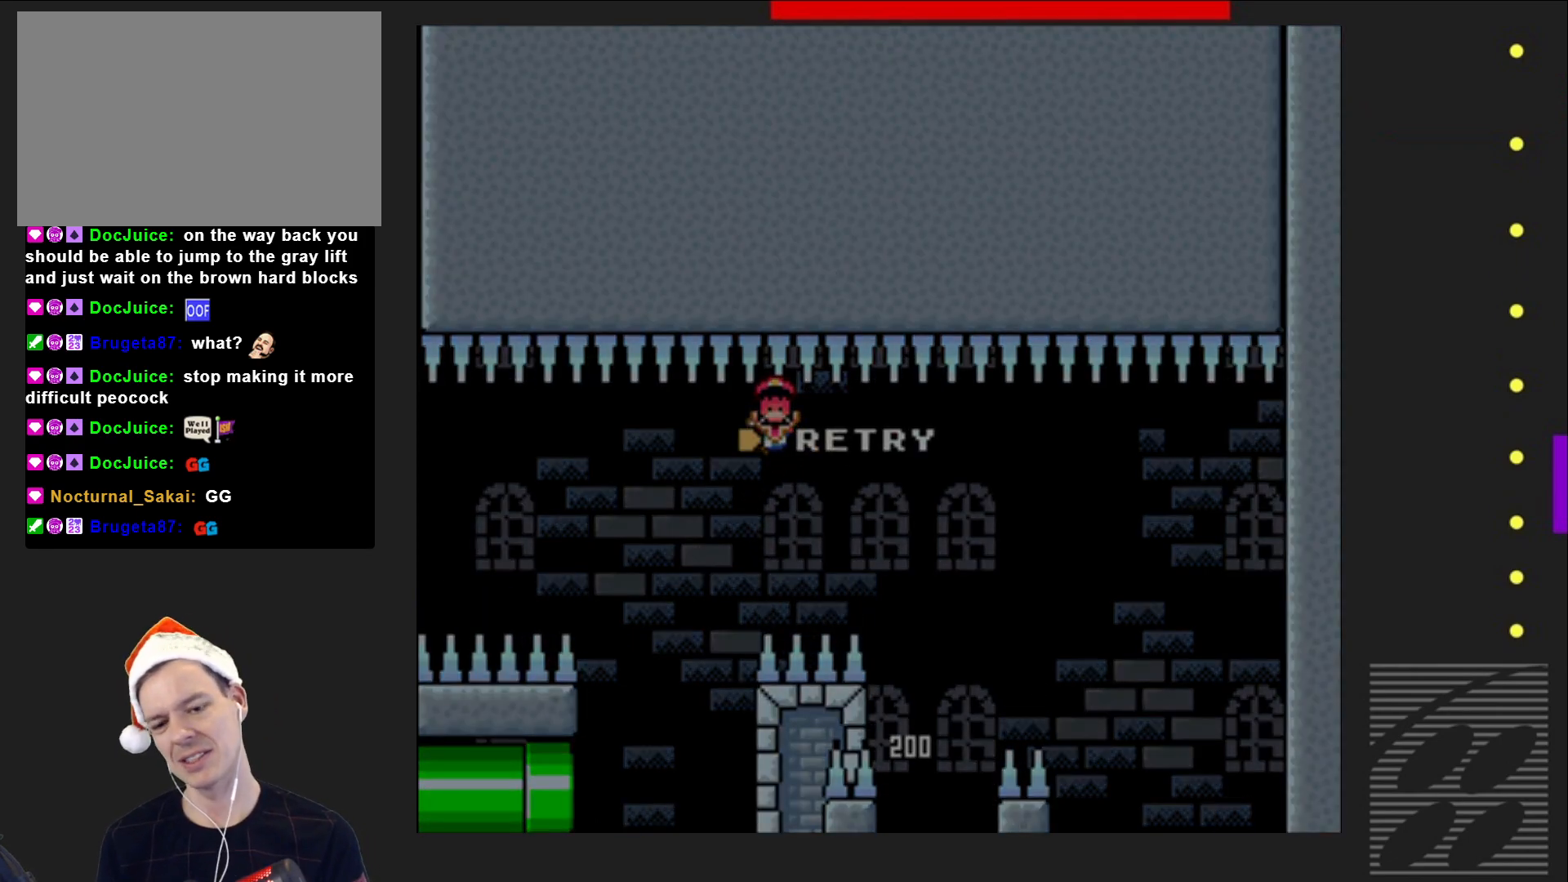
{"buttons": [], "events": []}
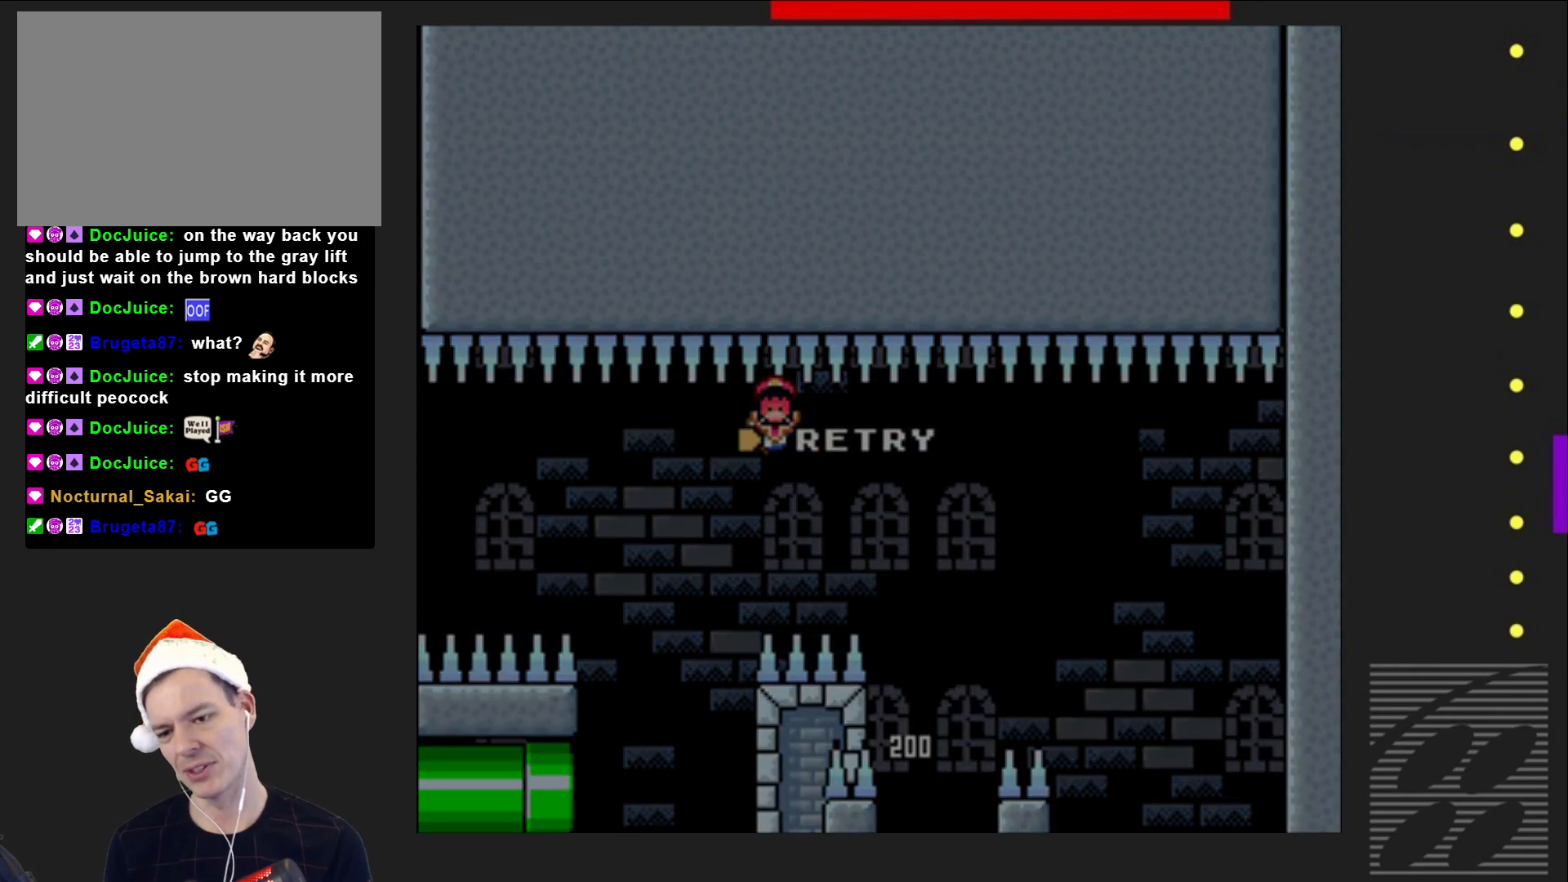
{"buttons": [], "events": []}
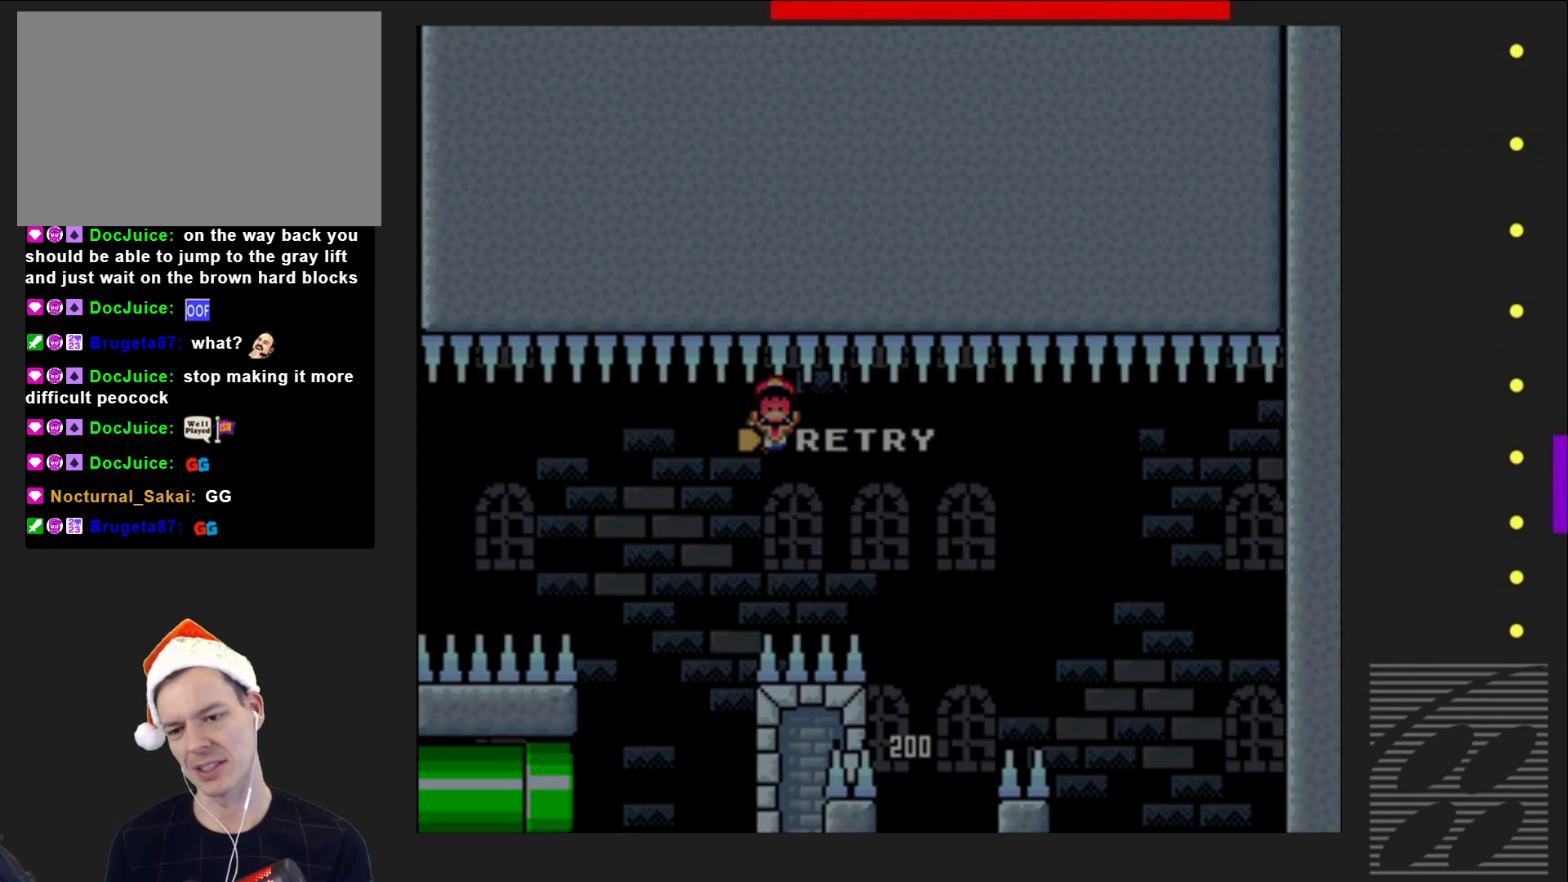
{"buttons": [], "events": []}
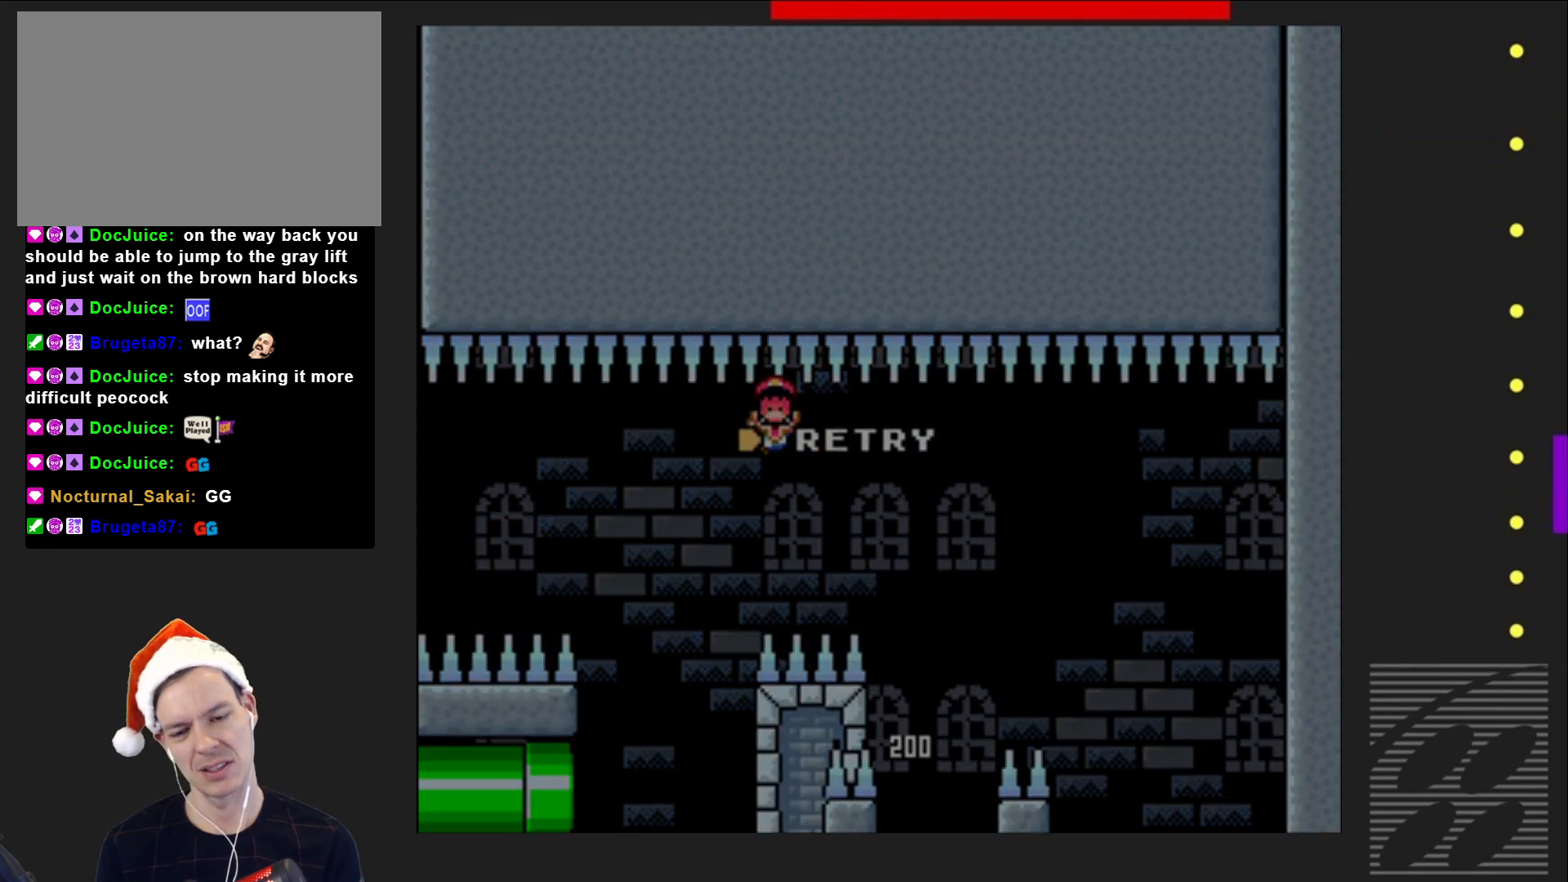
{"buttons": [], "events": []}
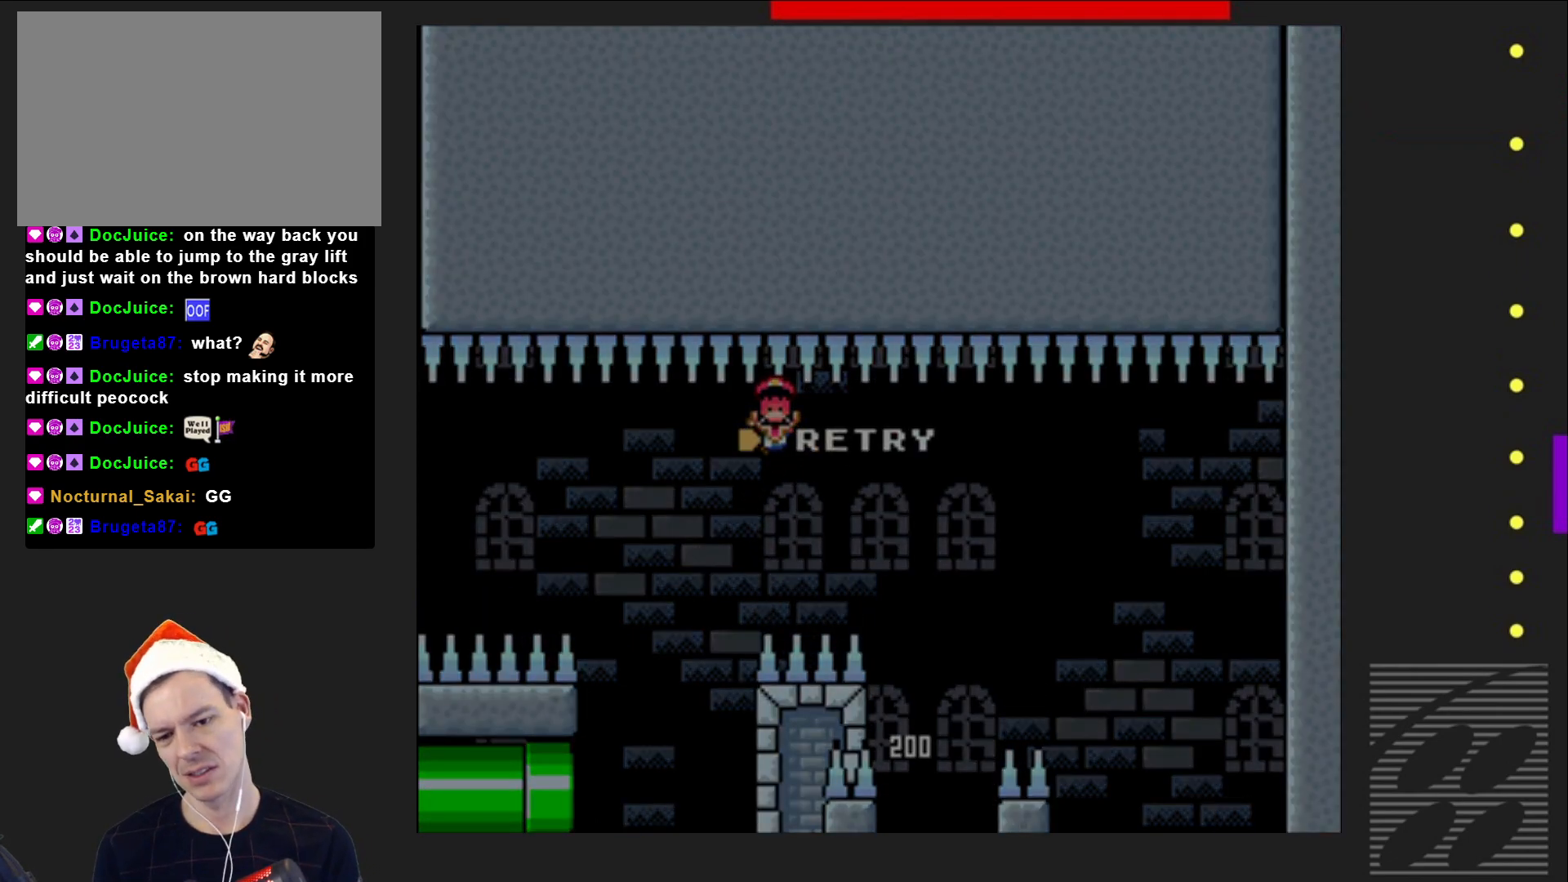
{"buttons": [], "events": [[83, "CROSS", "down"], [283, "CROSS", "up"]]}
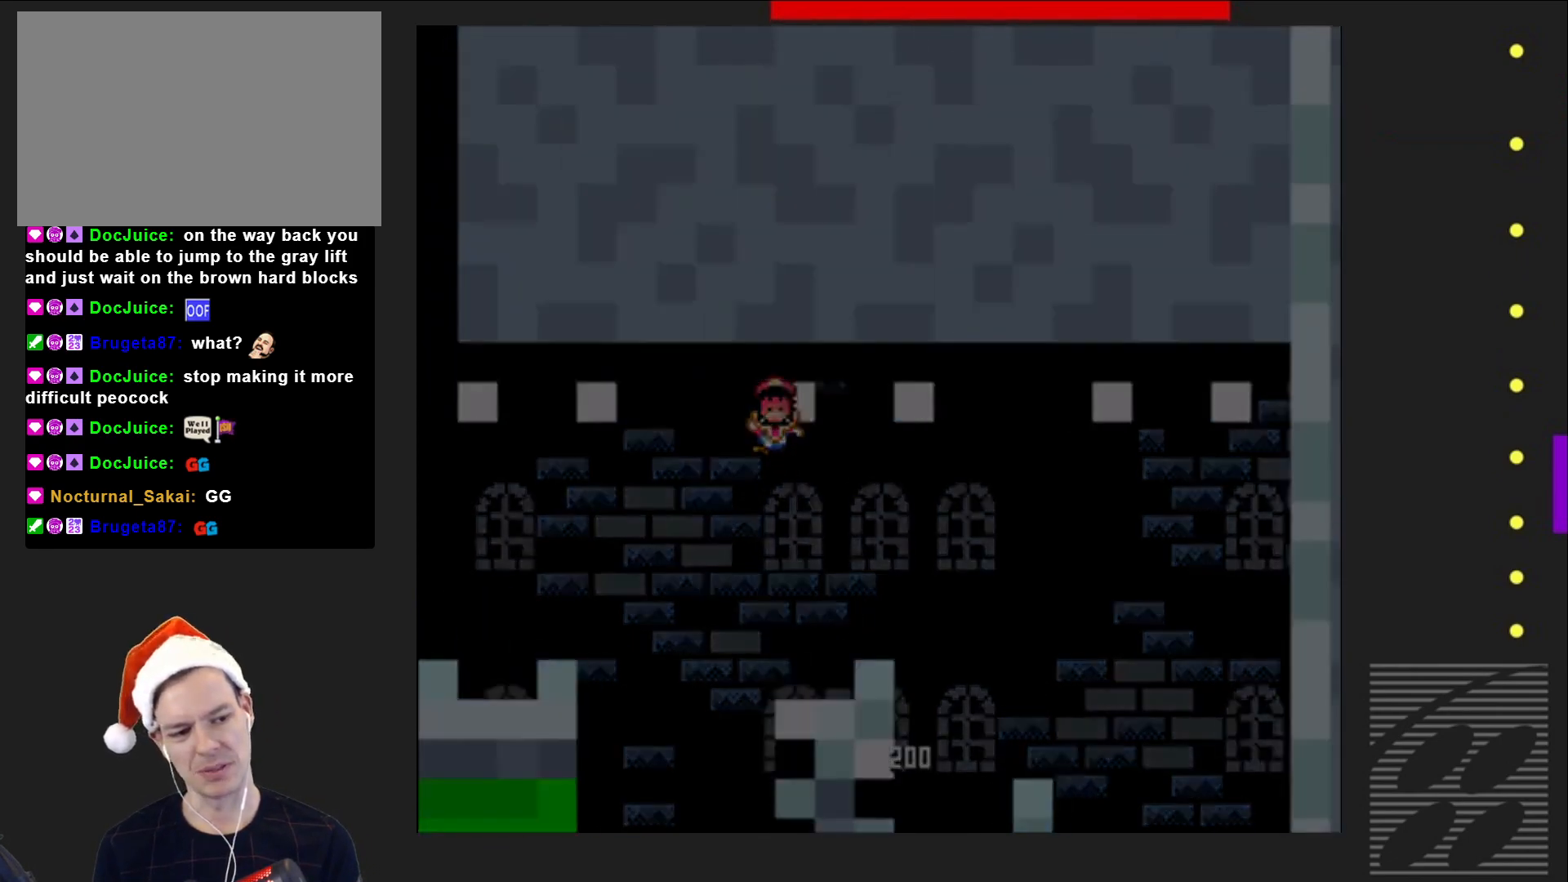
{"buttons": ["SQUARE"], "events": [[267, "SQUARE", "down"]]}
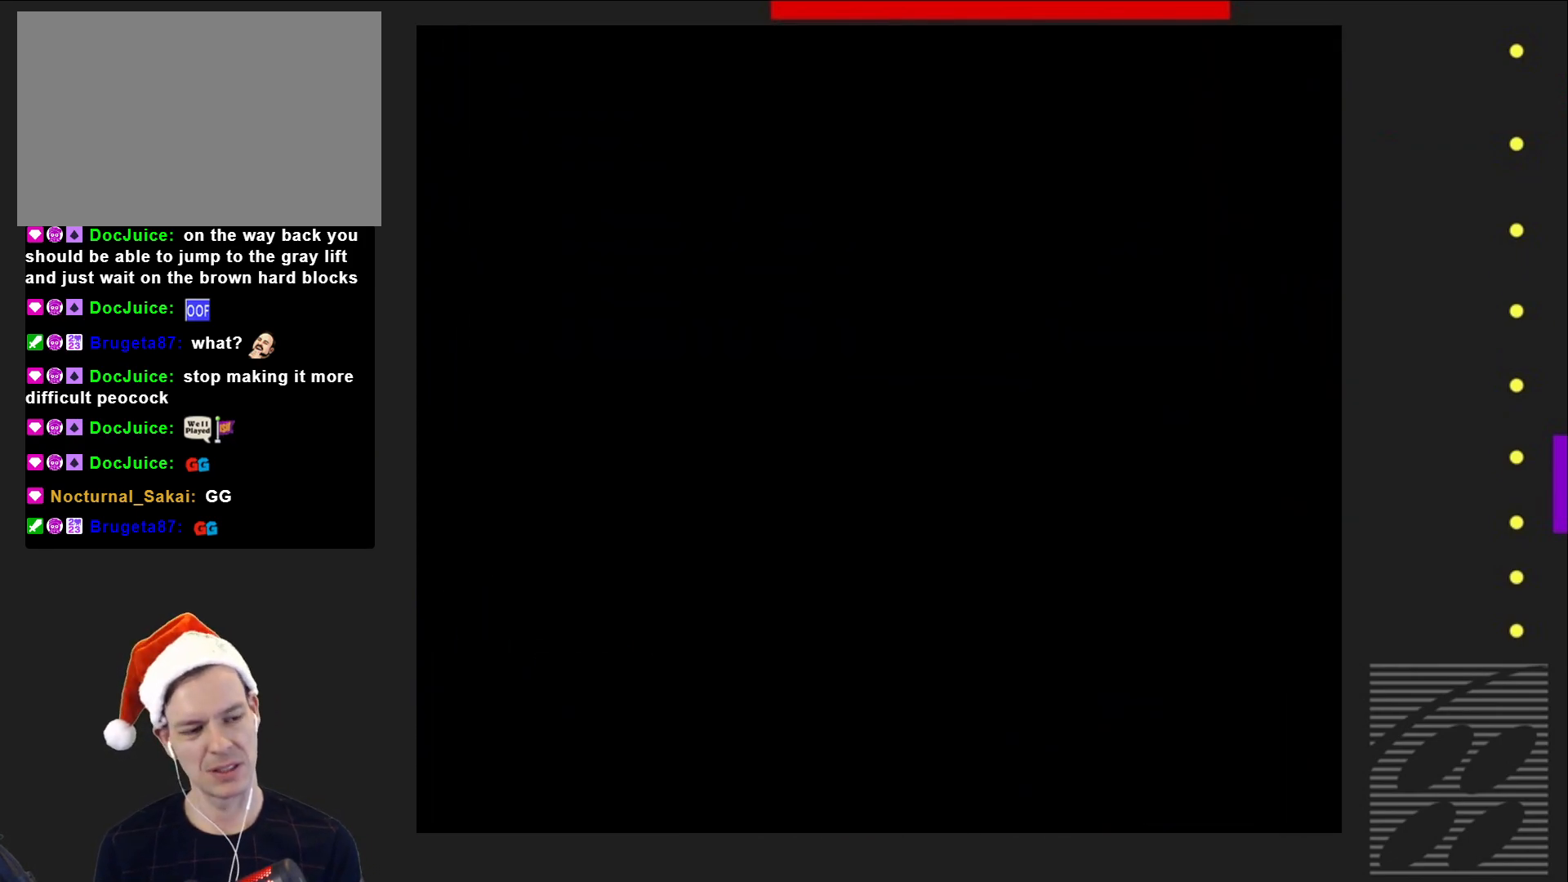
{"buttons": ["SQUARE"], "events": []}
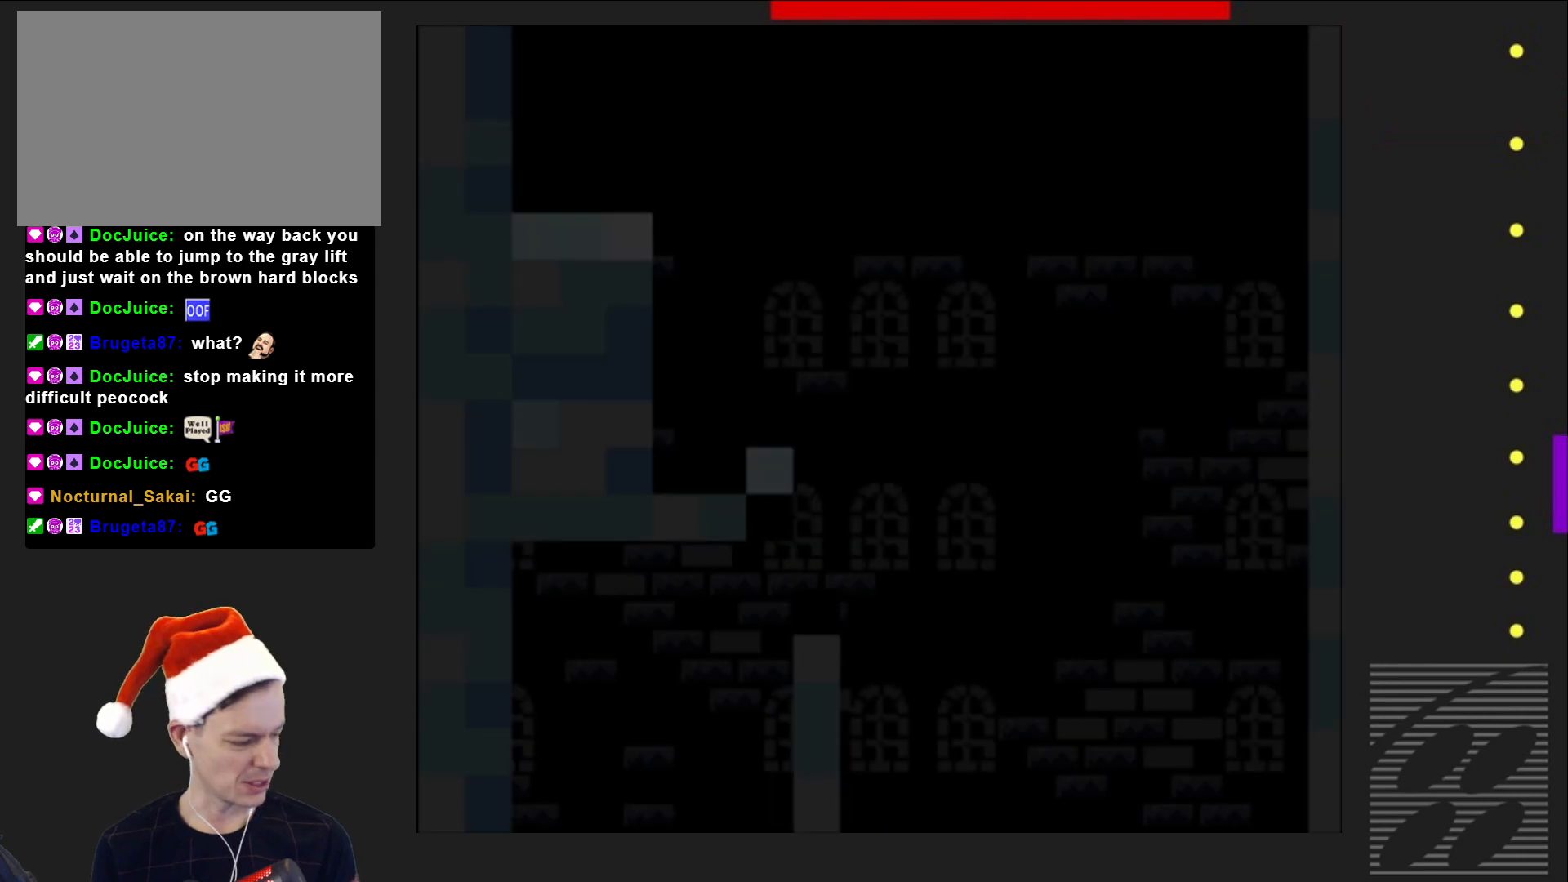
{"buttons": ["SQUARE", "DPAD_LEFT"], "events": [[267, "DPAD_LEFT", "down"]]}
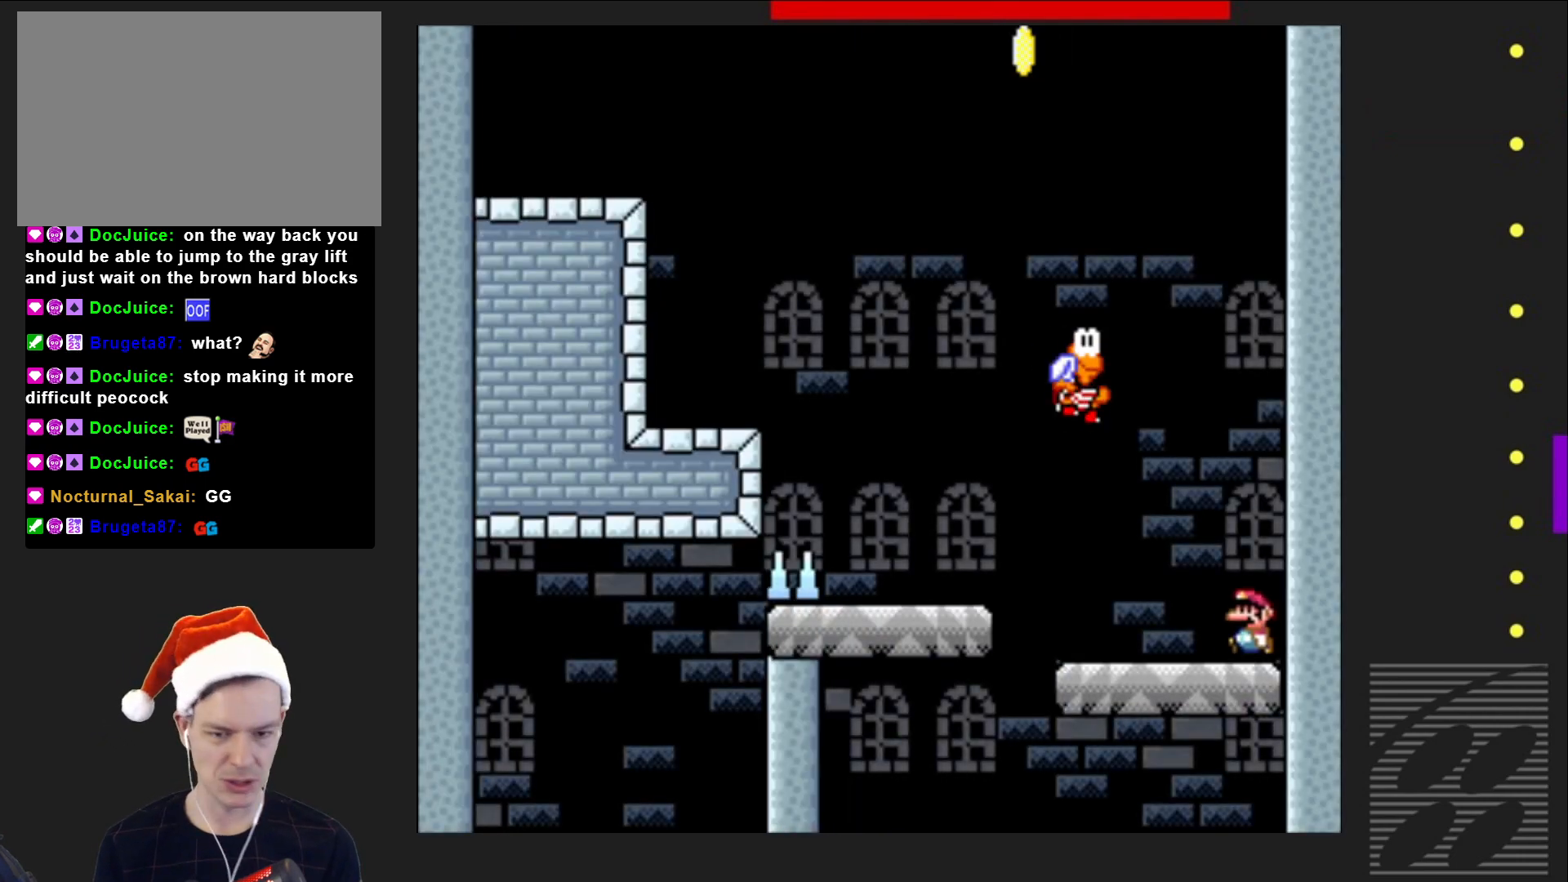
{"buttons": ["SQUARE"], "events": [[233, "CROSS", "down"], [317, "CROSS", "up"], [400, "DPAD_LEFT", "up"]]}
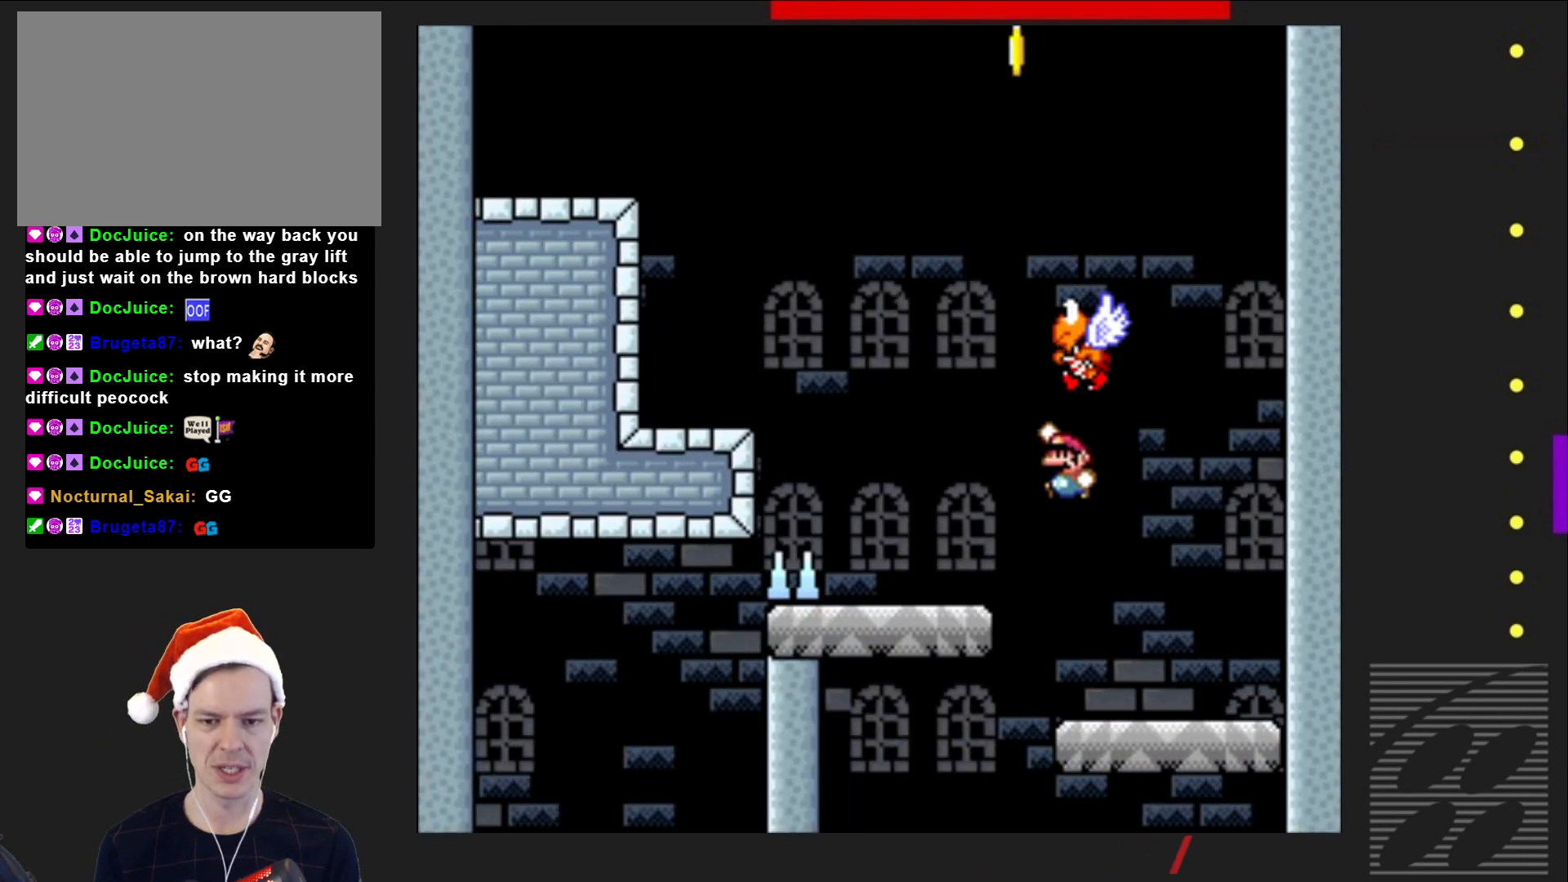
{"buttons": ["SQUARE", "DPAD_LEFT"], "events": [[167, "DPAD_LEFT", "down"], [267, "CROSS", "down"], [483, "CROSS", "up"]]}
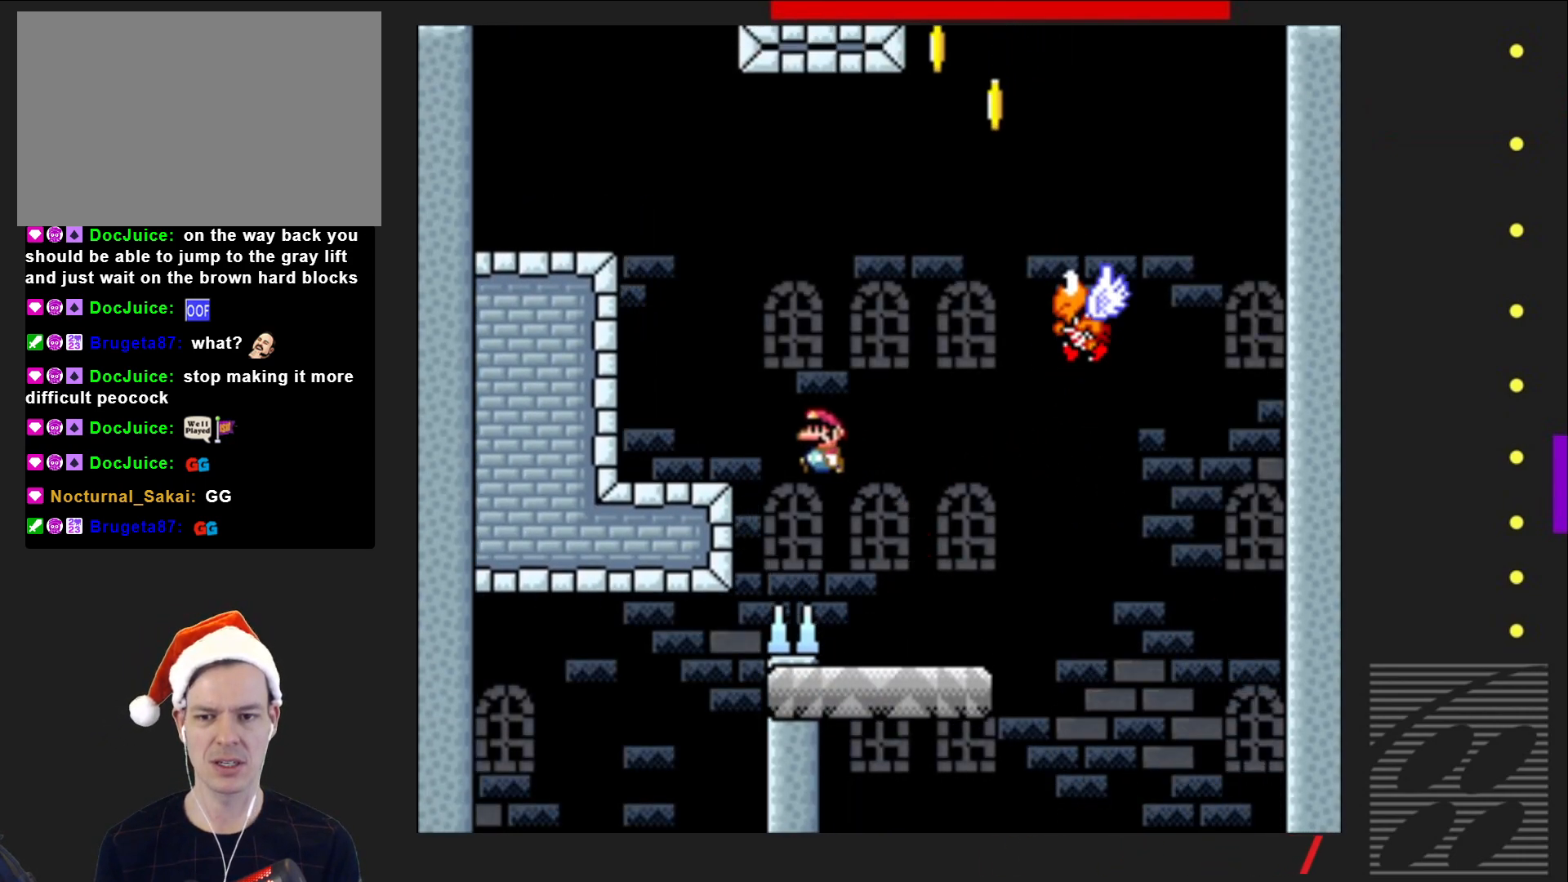
{"buttons": ["CROSS", "SQUARE", "DPAD_LEFT"], "events": [[333, "CROSS", "down"]]}
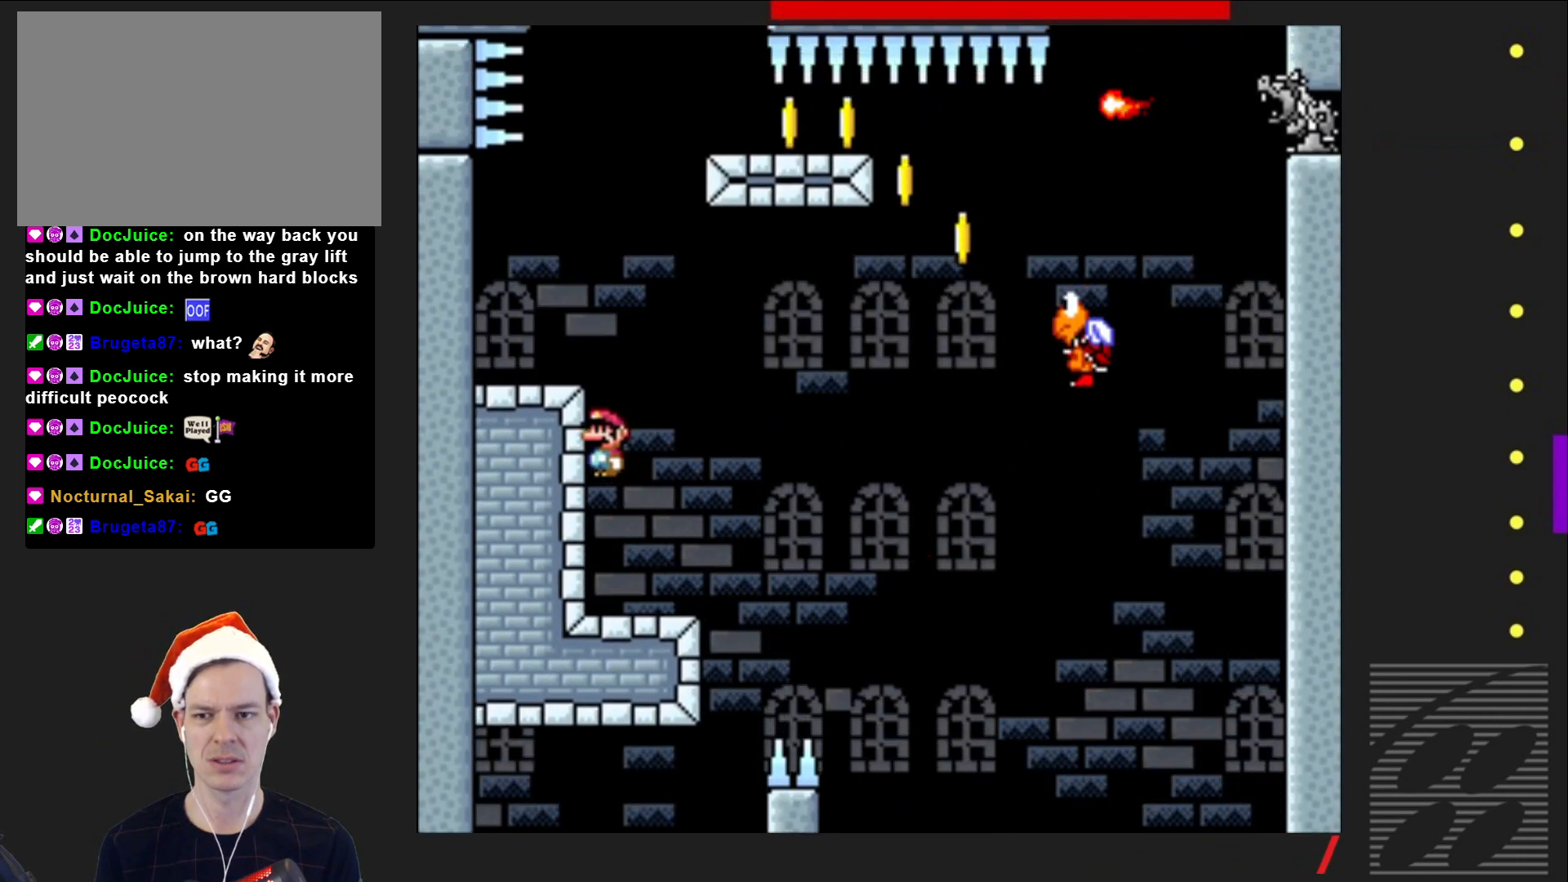
{"buttons": ["SQUARE", "DPAD_RIGHT"], "events": [[217, "CROSS", "up"], [350, "DPAD_LEFT", "up"], [383, "DPAD_RIGHT", "down"]]}
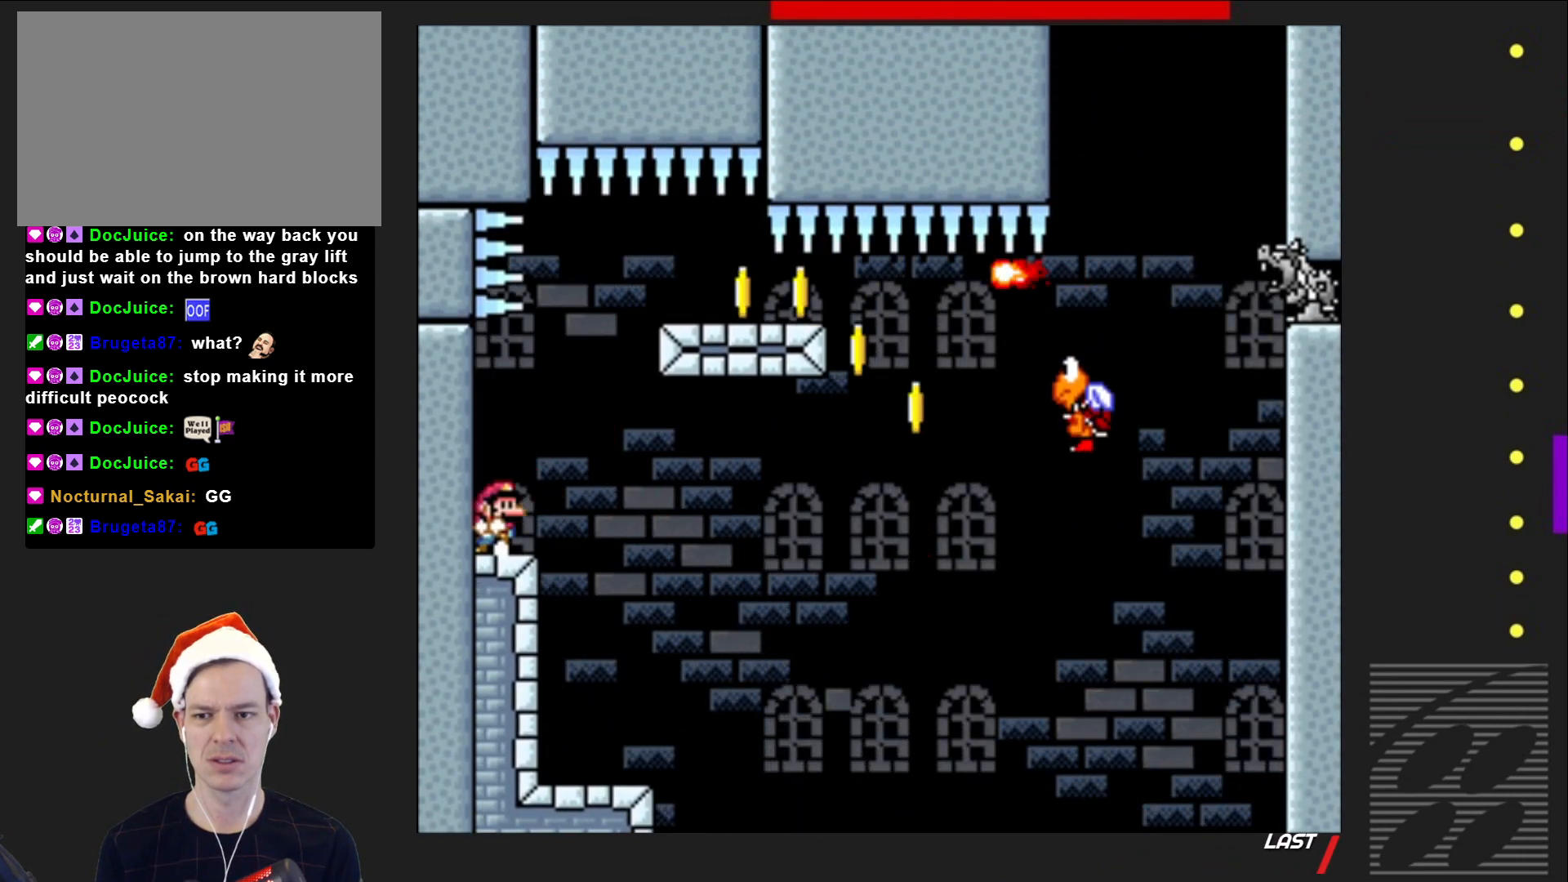
{"buttons": ["CROSS", "SQUARE", "DPAD_RIGHT"], "events": [[17, "CROSS", "down"]]}
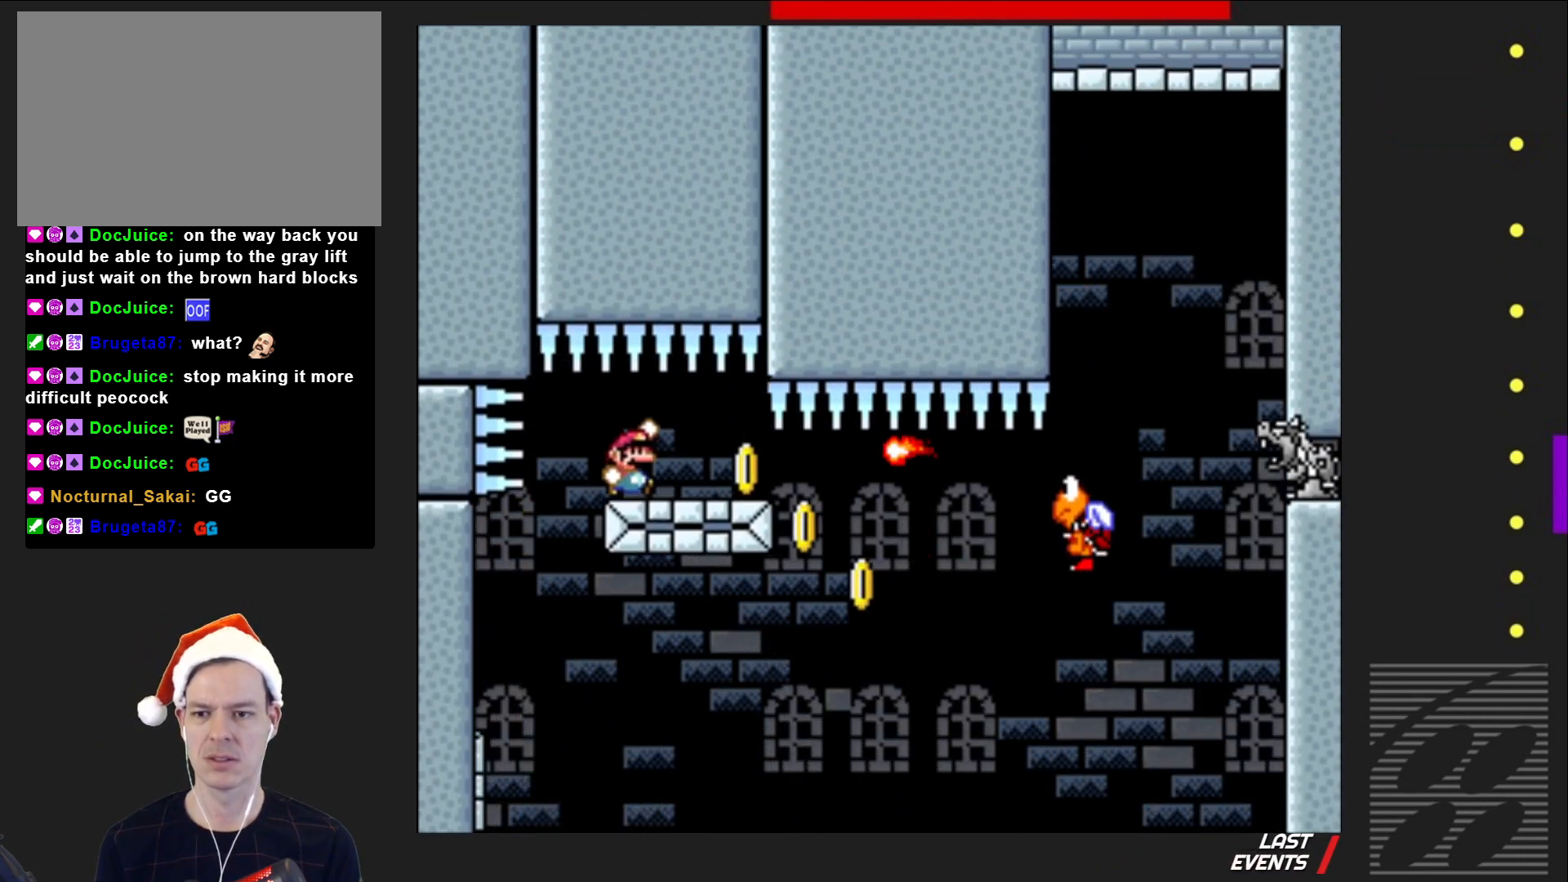
{"buttons": ["SQUARE", "DPAD_RIGHT"], "events": [[33, "CROSS", "up"]]}
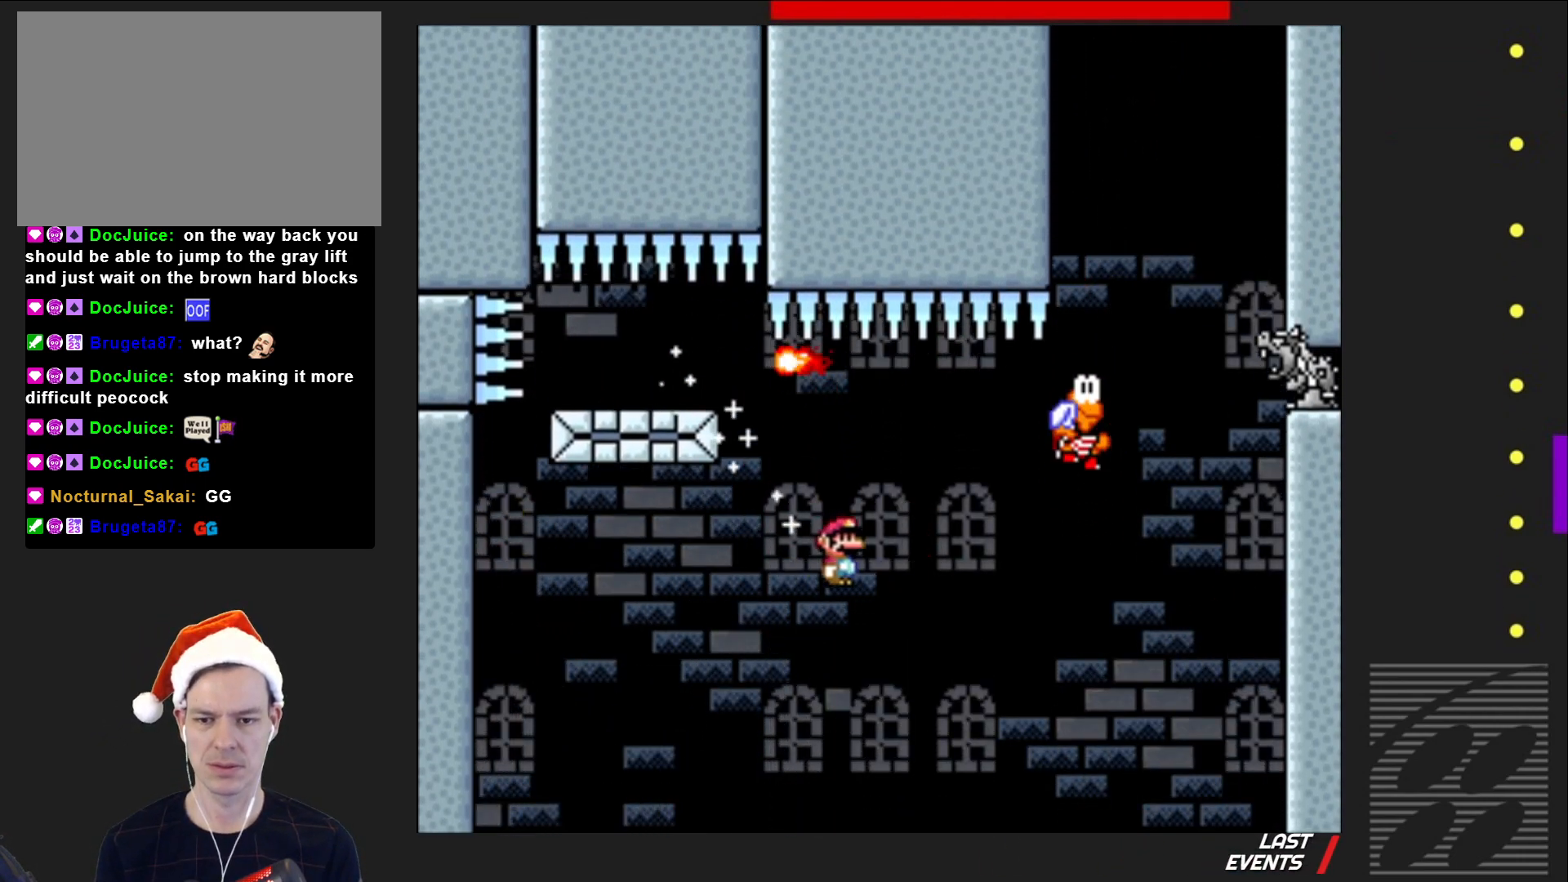
{"buttons": ["SQUARE", "DPAD_RIGHT"], "events": []}
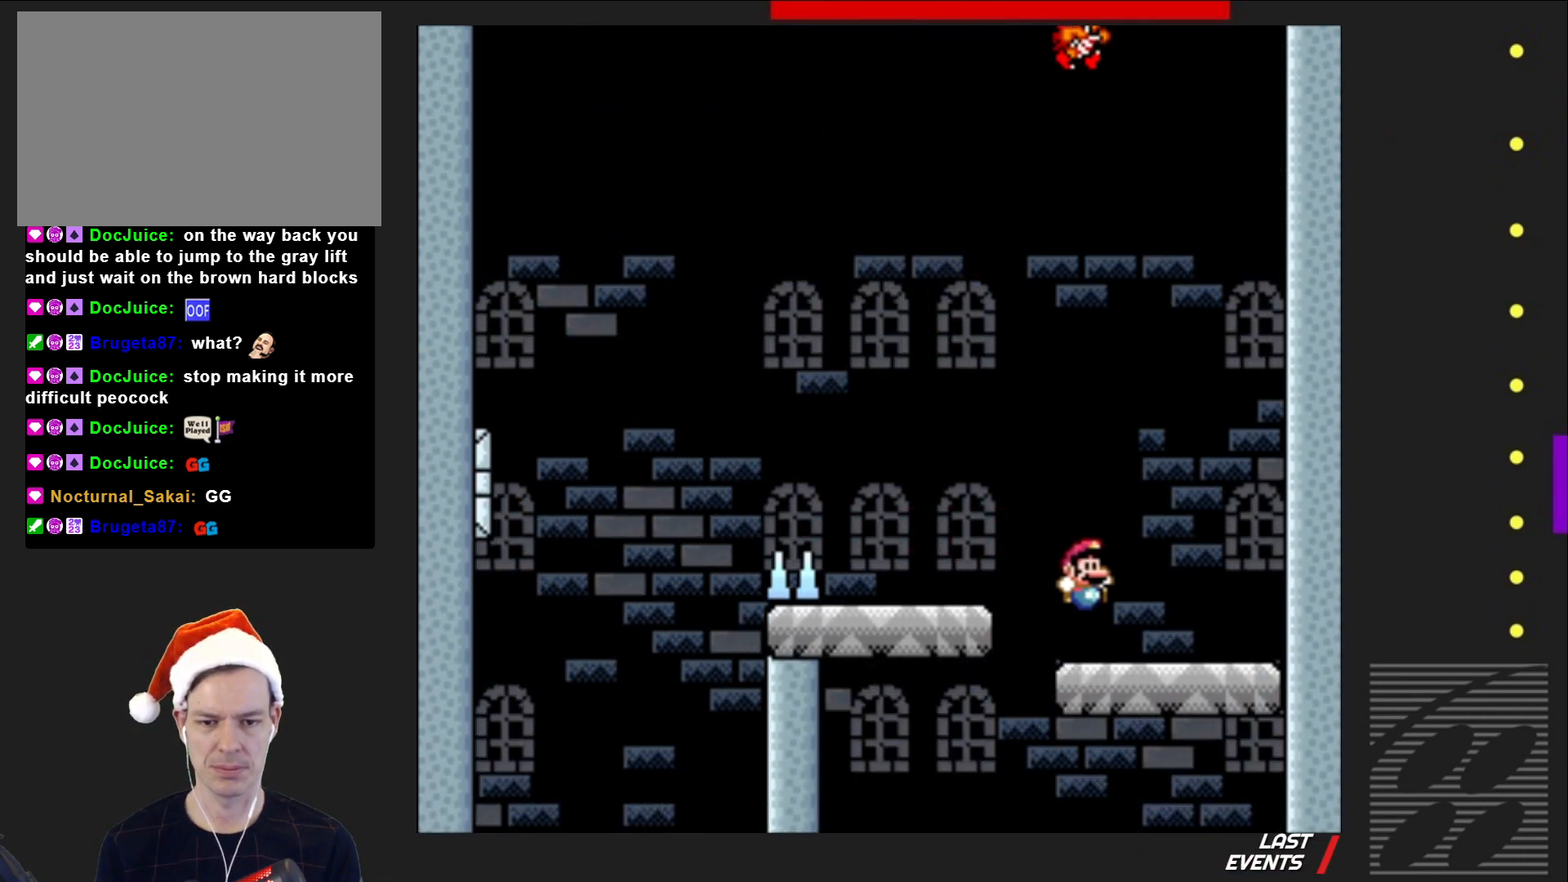
{"buttons": ["CROSS", "SQUARE", "DPAD_LEFT"], "events": [[17, "DPAD_RIGHT", "up"], [83, "DPAD_LEFT", "down"], [117, "CROSS", "down"]]}
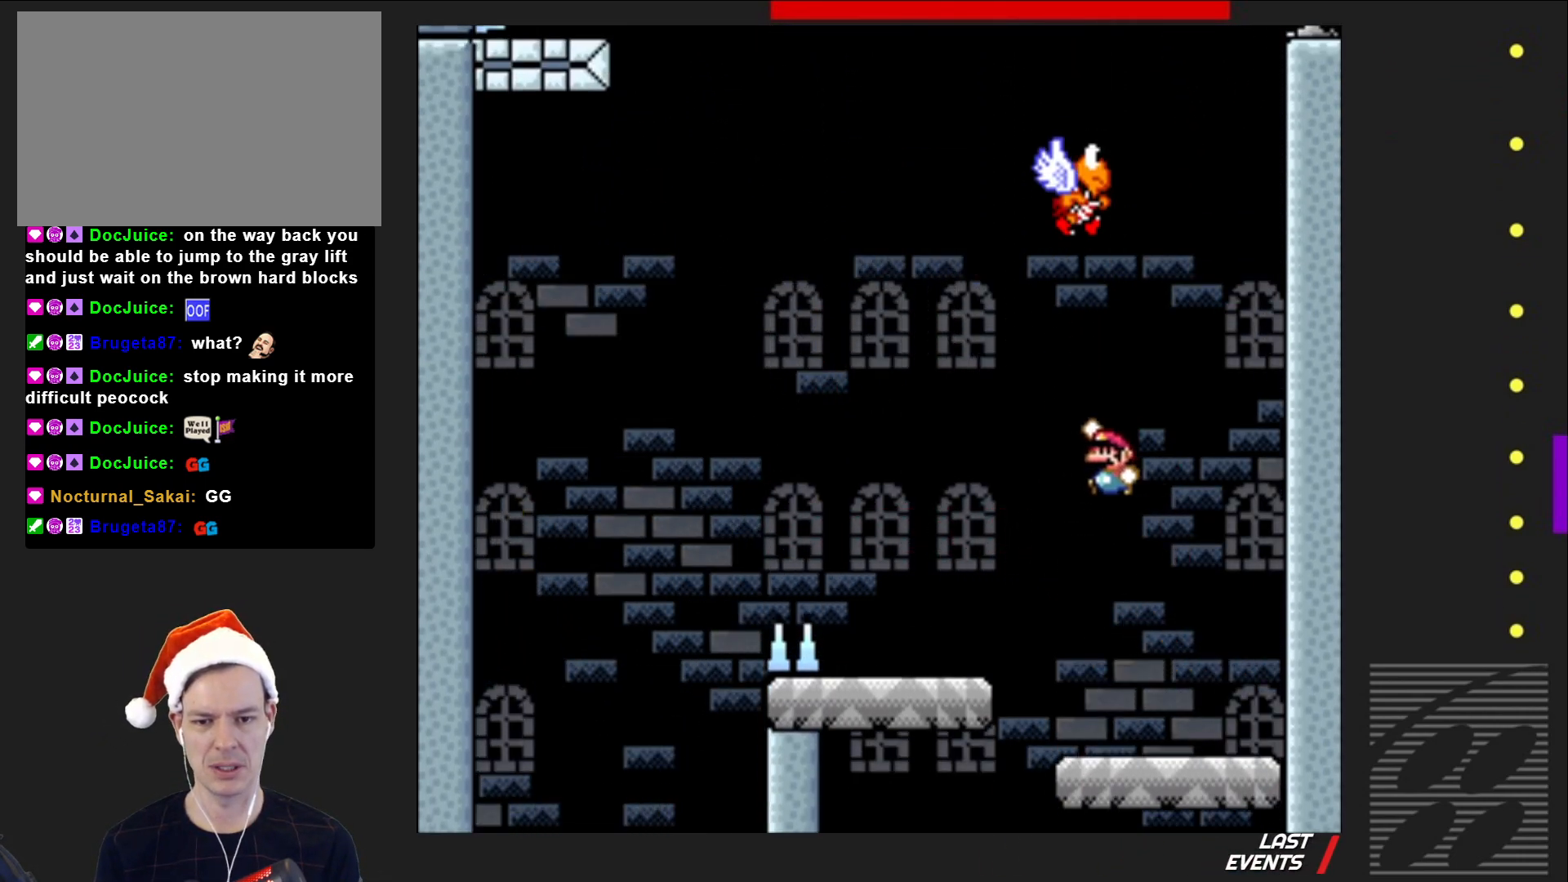
{"buttons": ["CROSS", "SQUARE", "DPAD_RIGHT"], "events": [[33, "CROSS", "up"], [183, "DPAD_LEFT", "up"], [317, "DPAD_RIGHT", "down"], [350, "CROSS", "down"]]}
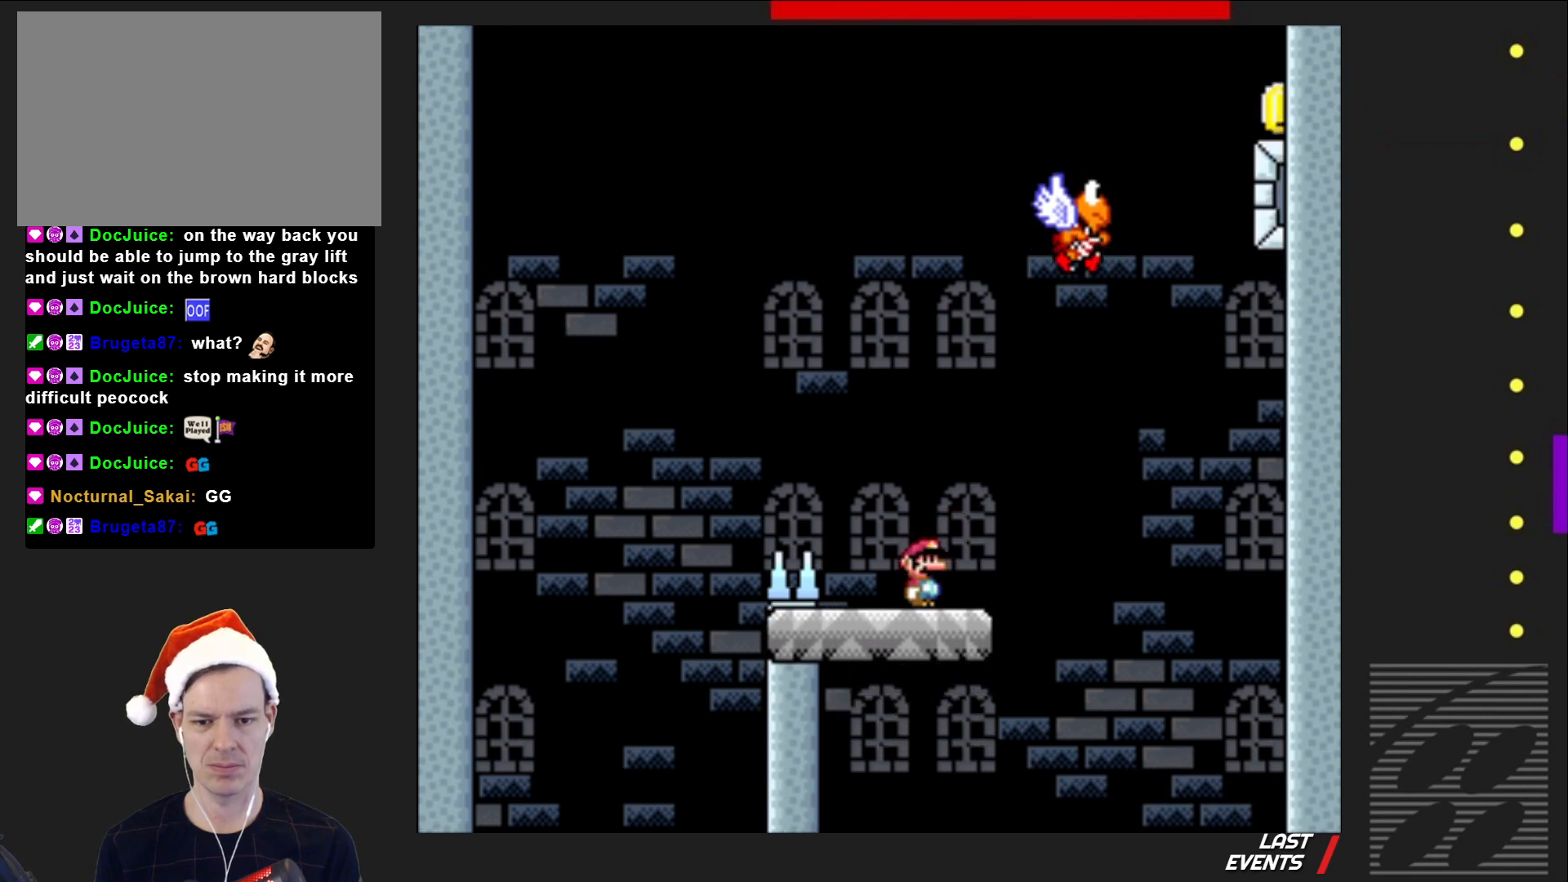
{"buttons": ["SQUARE", "DPAD_LEFT"], "events": [[283, "DPAD_RIGHT", "up"], [350, "DPAD_LEFT", "down"], [400, "CROSS", "up"]]}
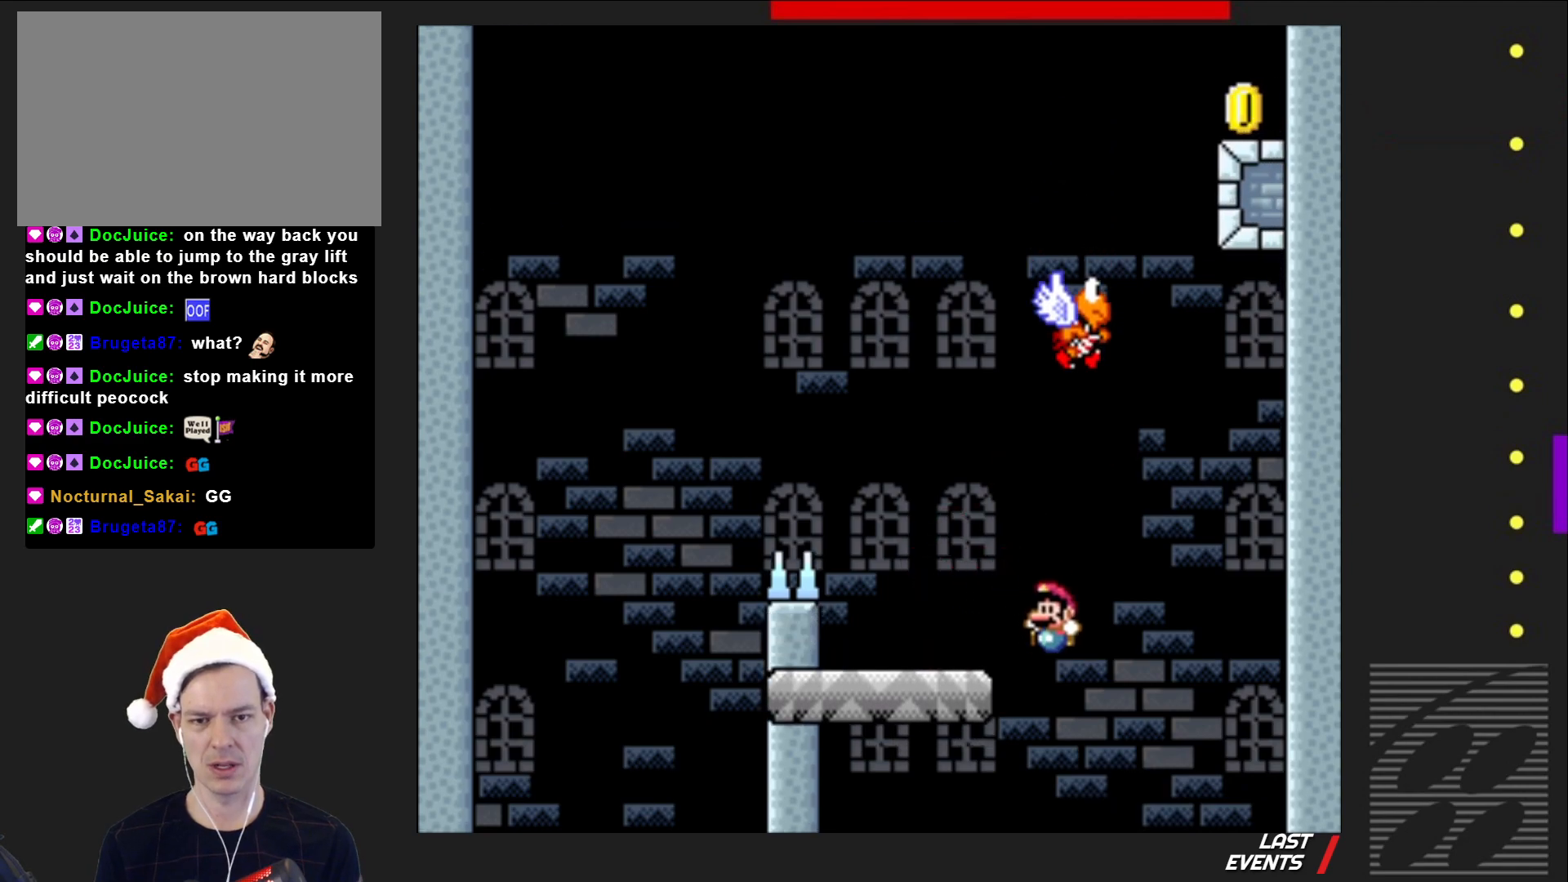
{"buttons": [], "events": [[117, "DPAD_LEFT", "up"], [250, "SQUARE", "up"], [367, "CROSS", "down"], [500, "CROSS", "up"]]}
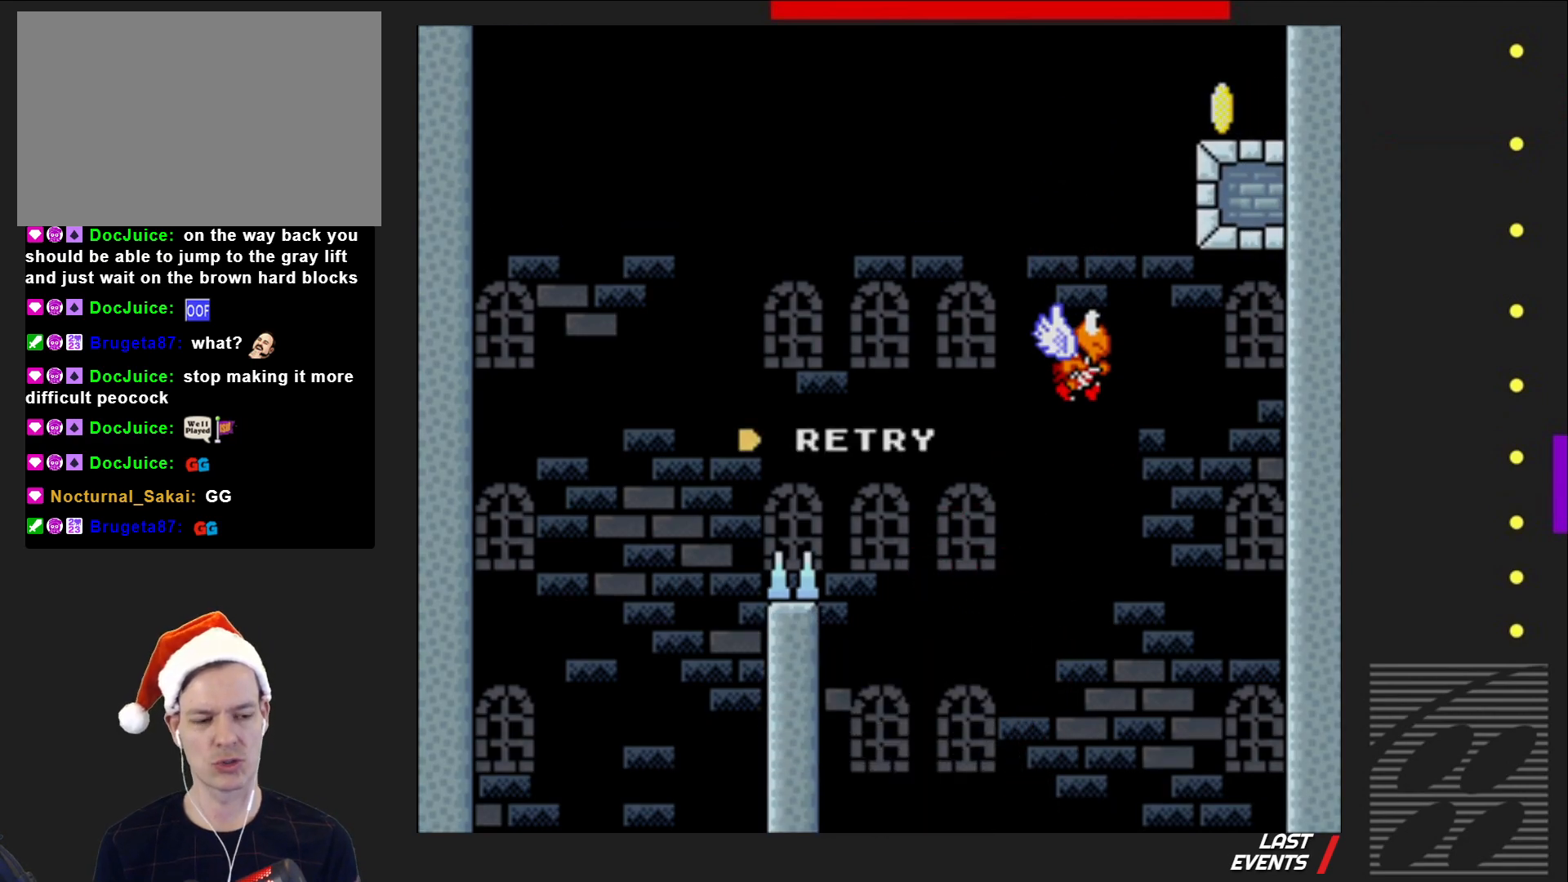
{"buttons": ["CROSS"], "events": [[100, "CROSS", "down"], [200, "CROSS", "up"], [300, "CROSS", "down"], [400, "CROSS", "up"], [483, "CROSS", "down"]]}
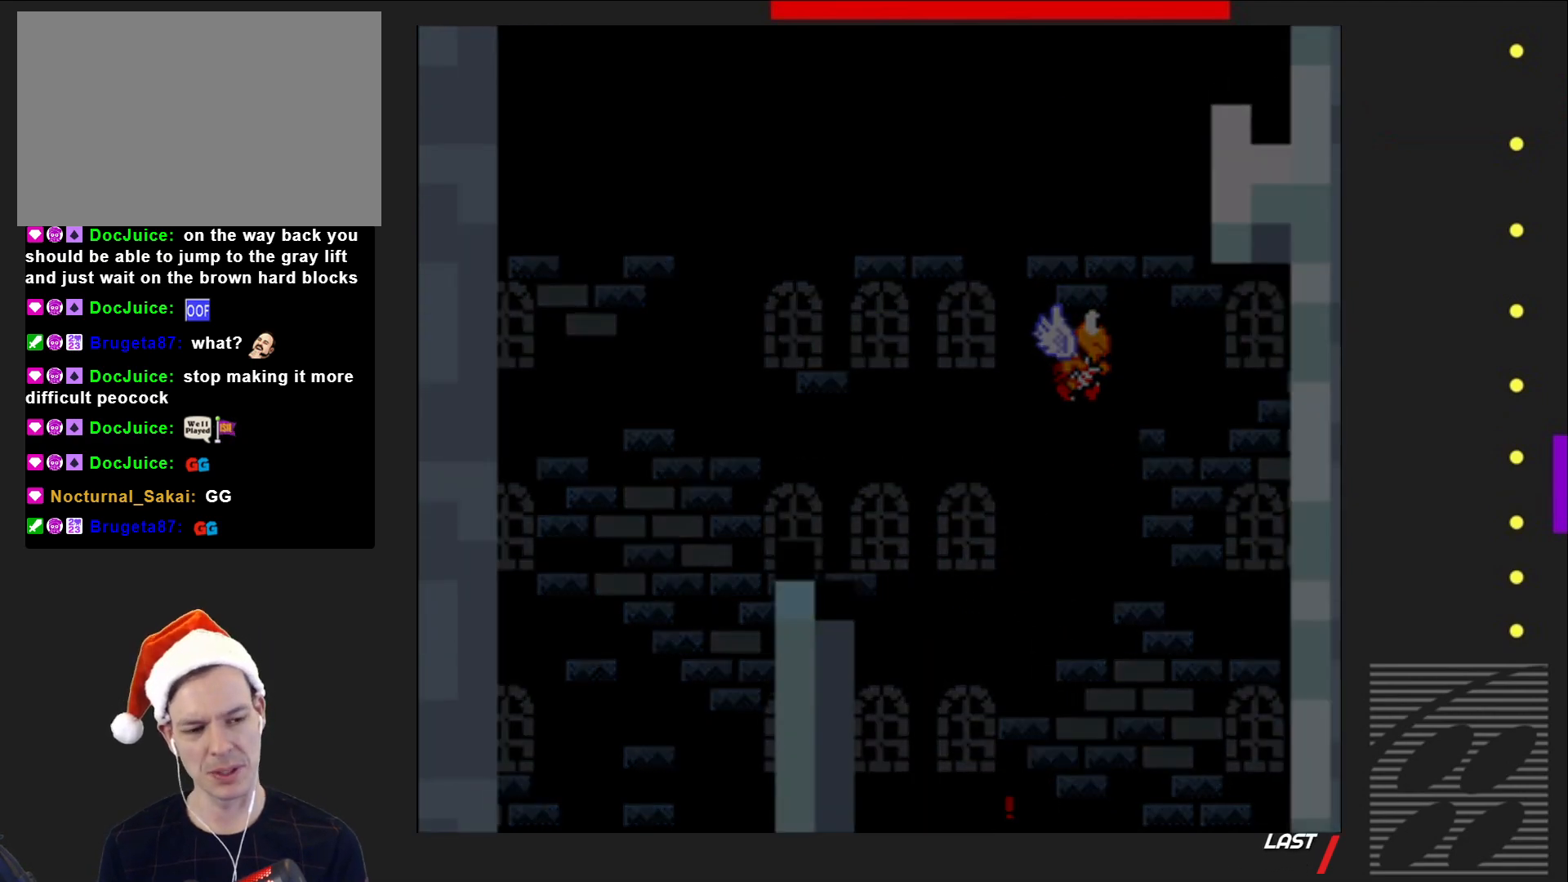
{"buttons": [], "events": [[117, "CROSS", "up"], [183, "CROSS", "down"], [317, "CROSS", "up"]]}